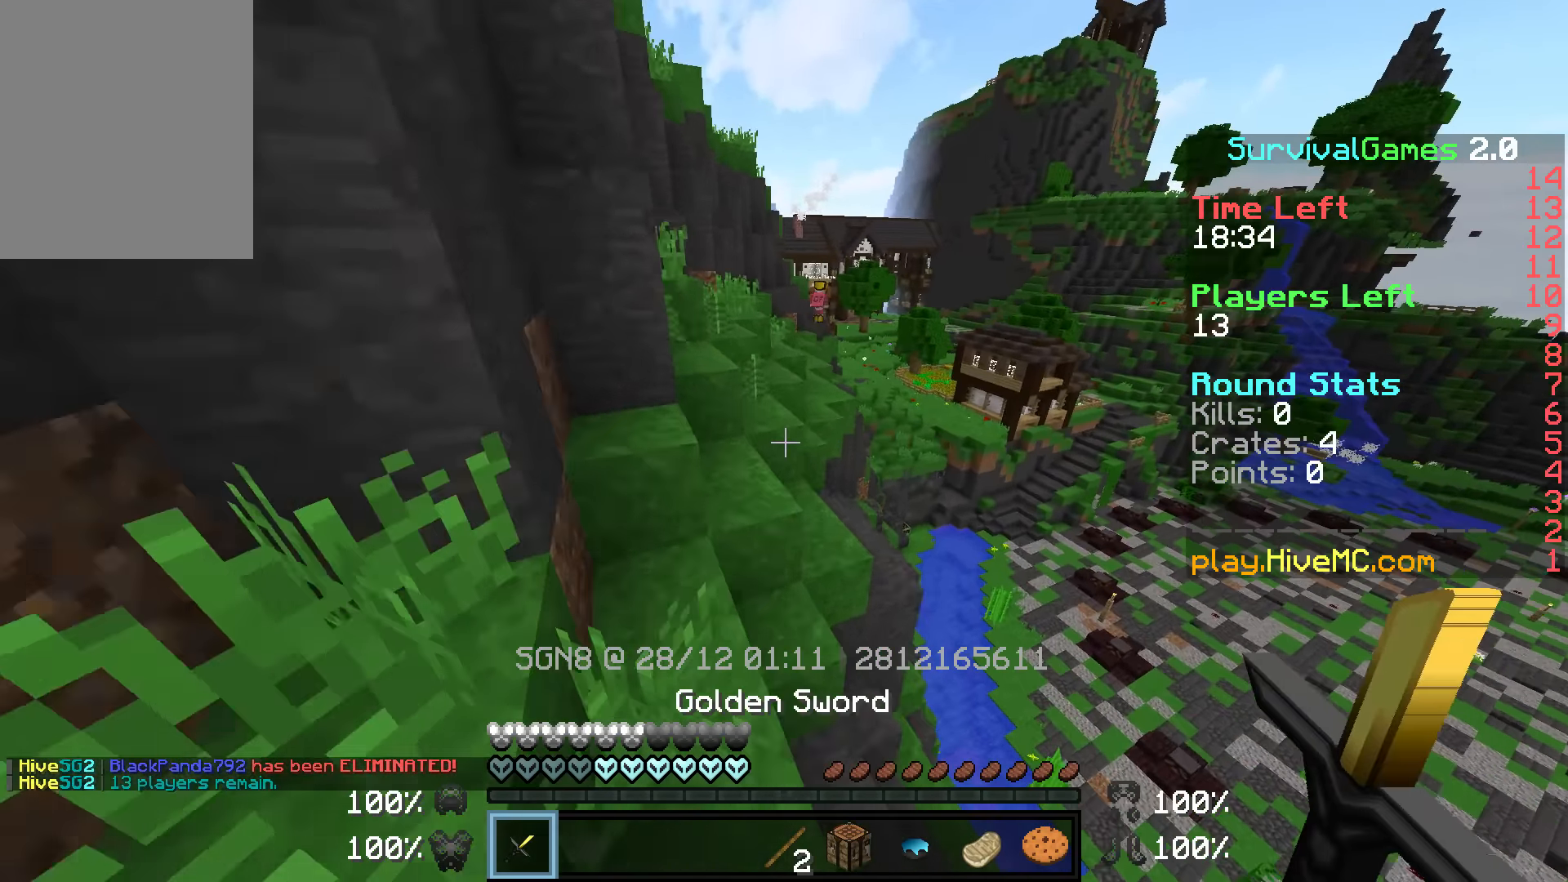
Gameplay with keyboard and mouse; each line is a JSON object with the keys and mouse buttons held at the frame after it. "events" lists presses ("down") and releases ("up") of "a", "d", "s", "w", "mouse_left" and "mouse_right" between this image and that frame as [ms after this image, input, new state], when the widget could be followed in between. "mouse_left", "mouse_right" = the "left", "right" buttons of the "mouse" list. No other keys are recorded. Fast repeated clicks can show as one long hold. Mouse movement is not recorded.
{"keys": ["w"], "mouse": [], "events": []}
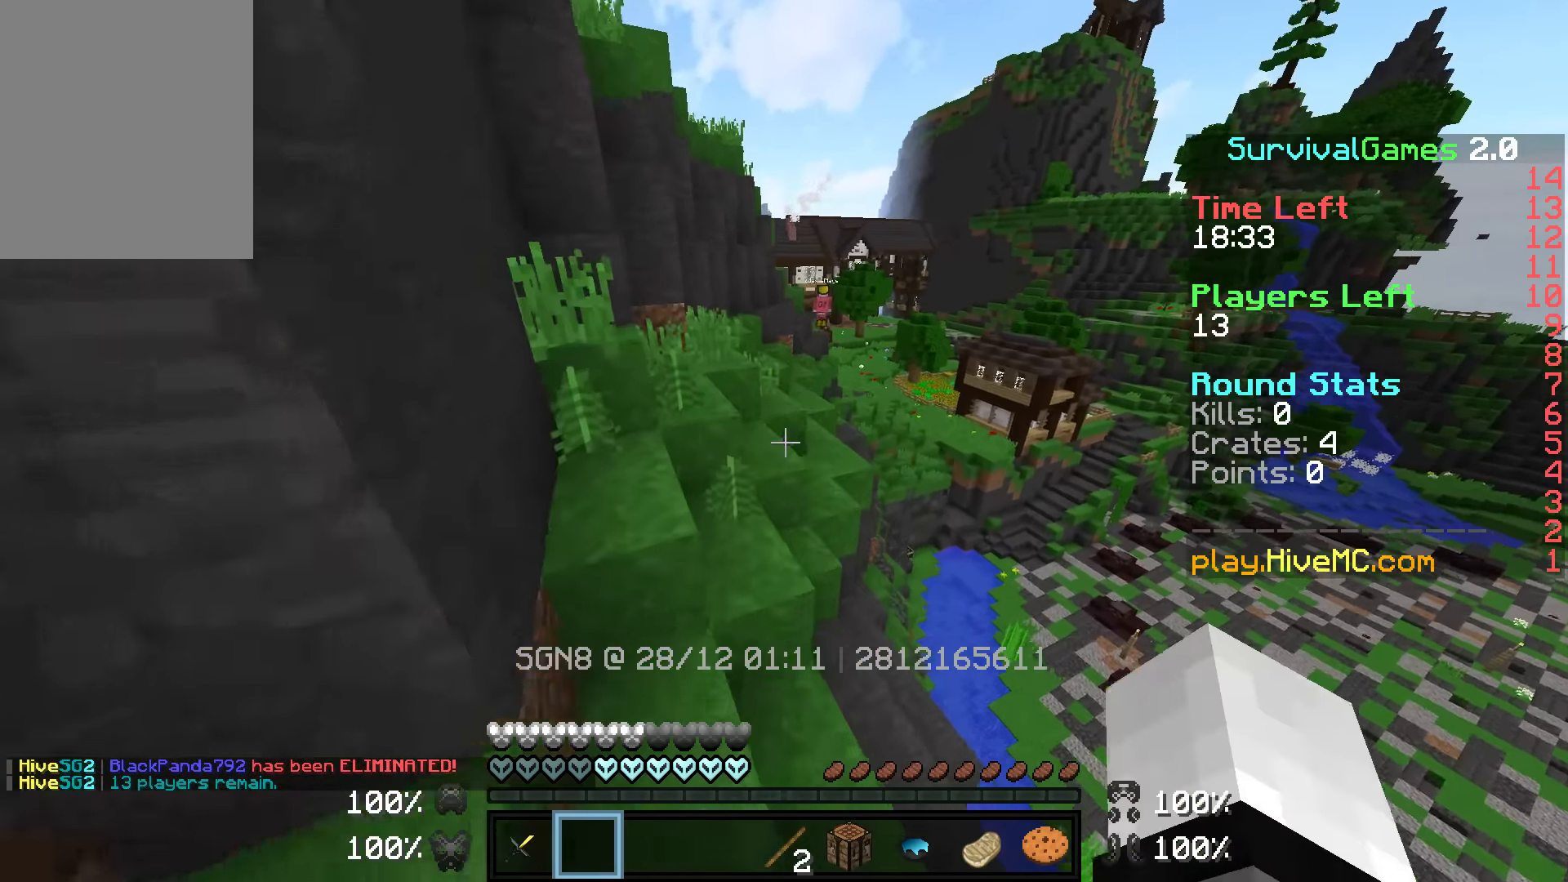
{"keys": ["w"], "mouse": [], "events": [[66, "d", "down"], [166, "d", "up"], [266, "a", "down"], [416, "a", "up"]]}
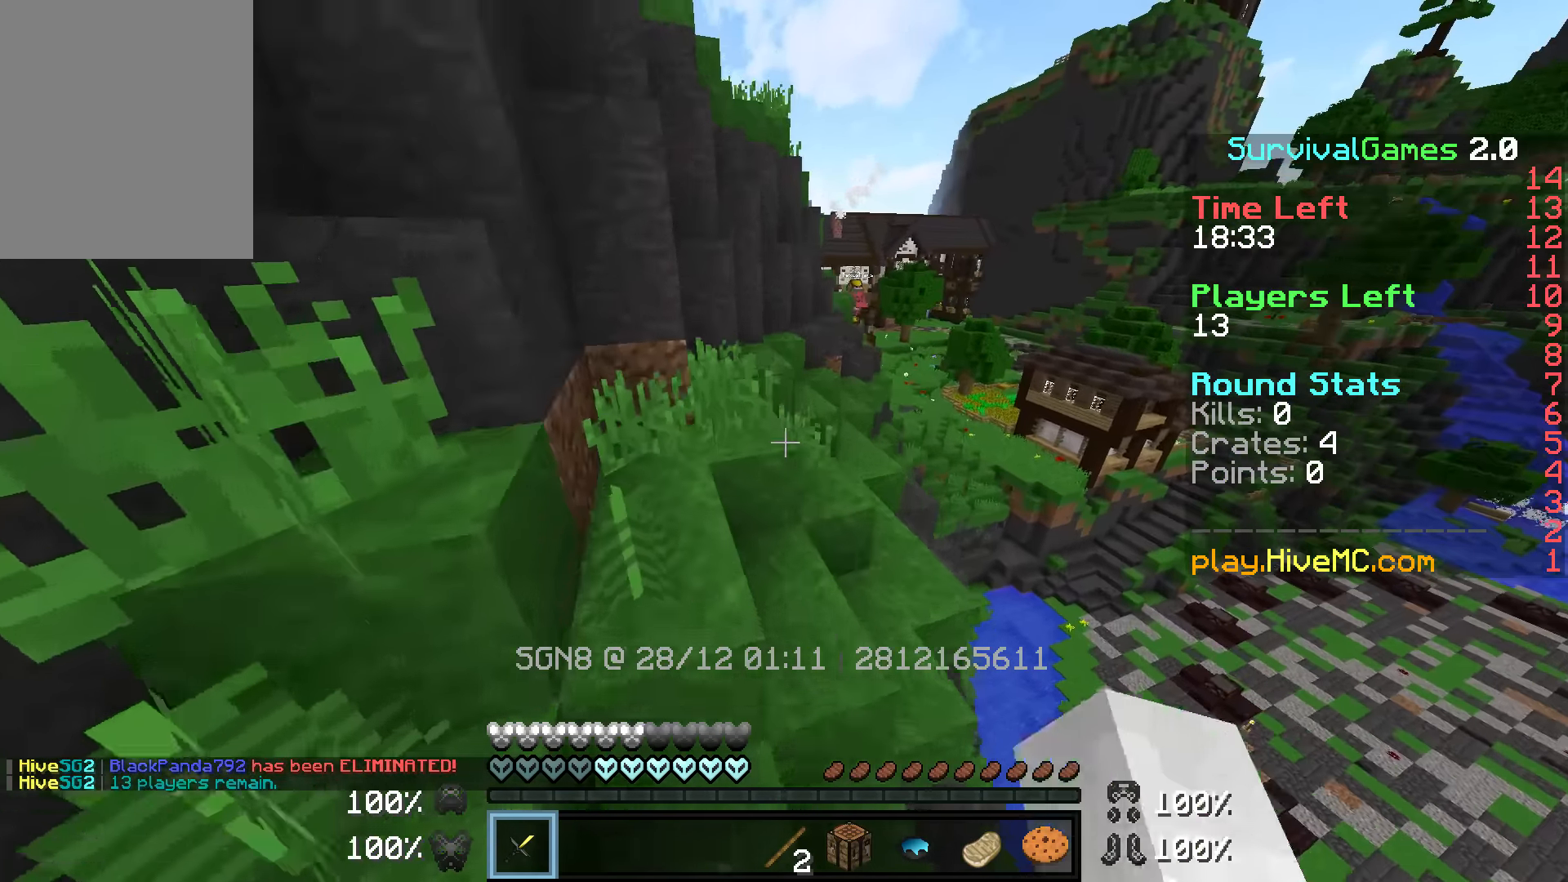
{"keys": ["w"], "mouse": [], "events": []}
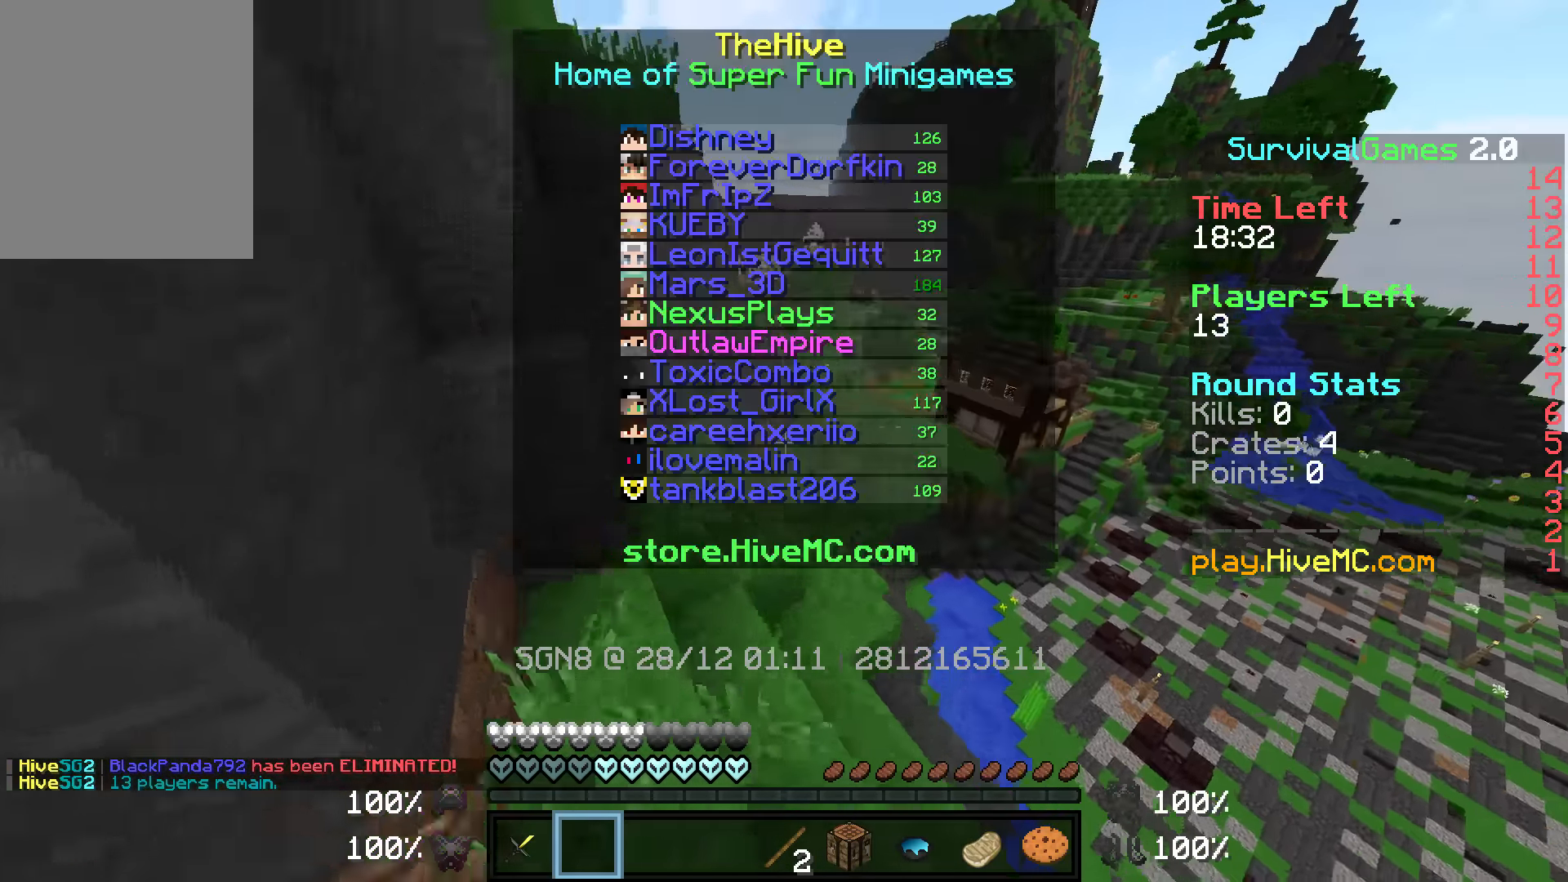
{"keys": ["w"], "mouse": [], "events": [[116, "d", "down"], [216, "d", "up"]]}
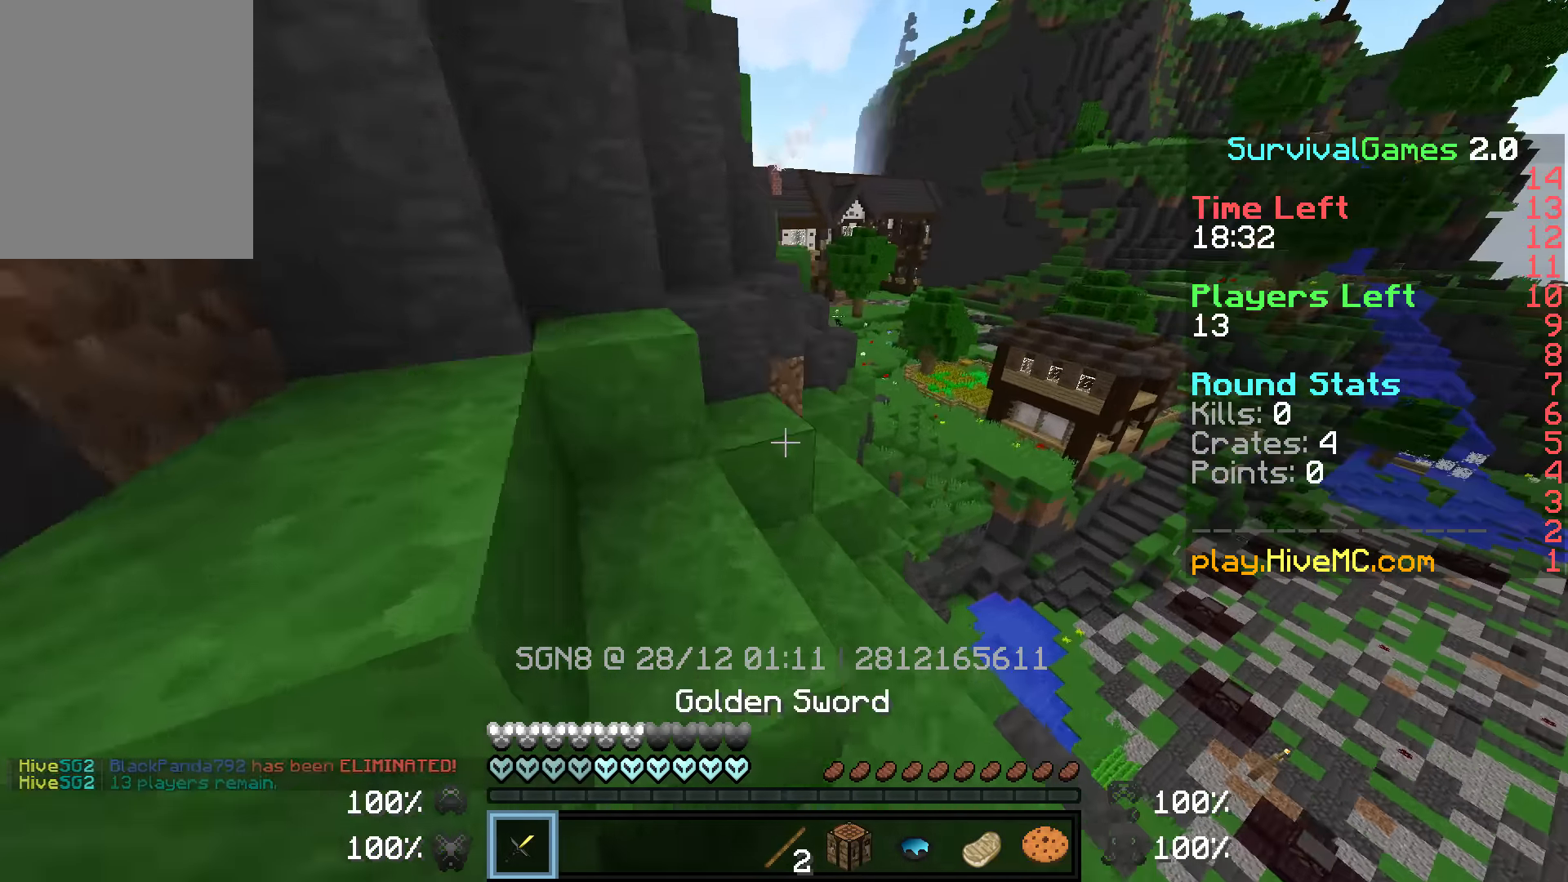
{"keys": ["w"], "mouse": [], "events": [[316, "a", "down"], [466, "a", "up"]]}
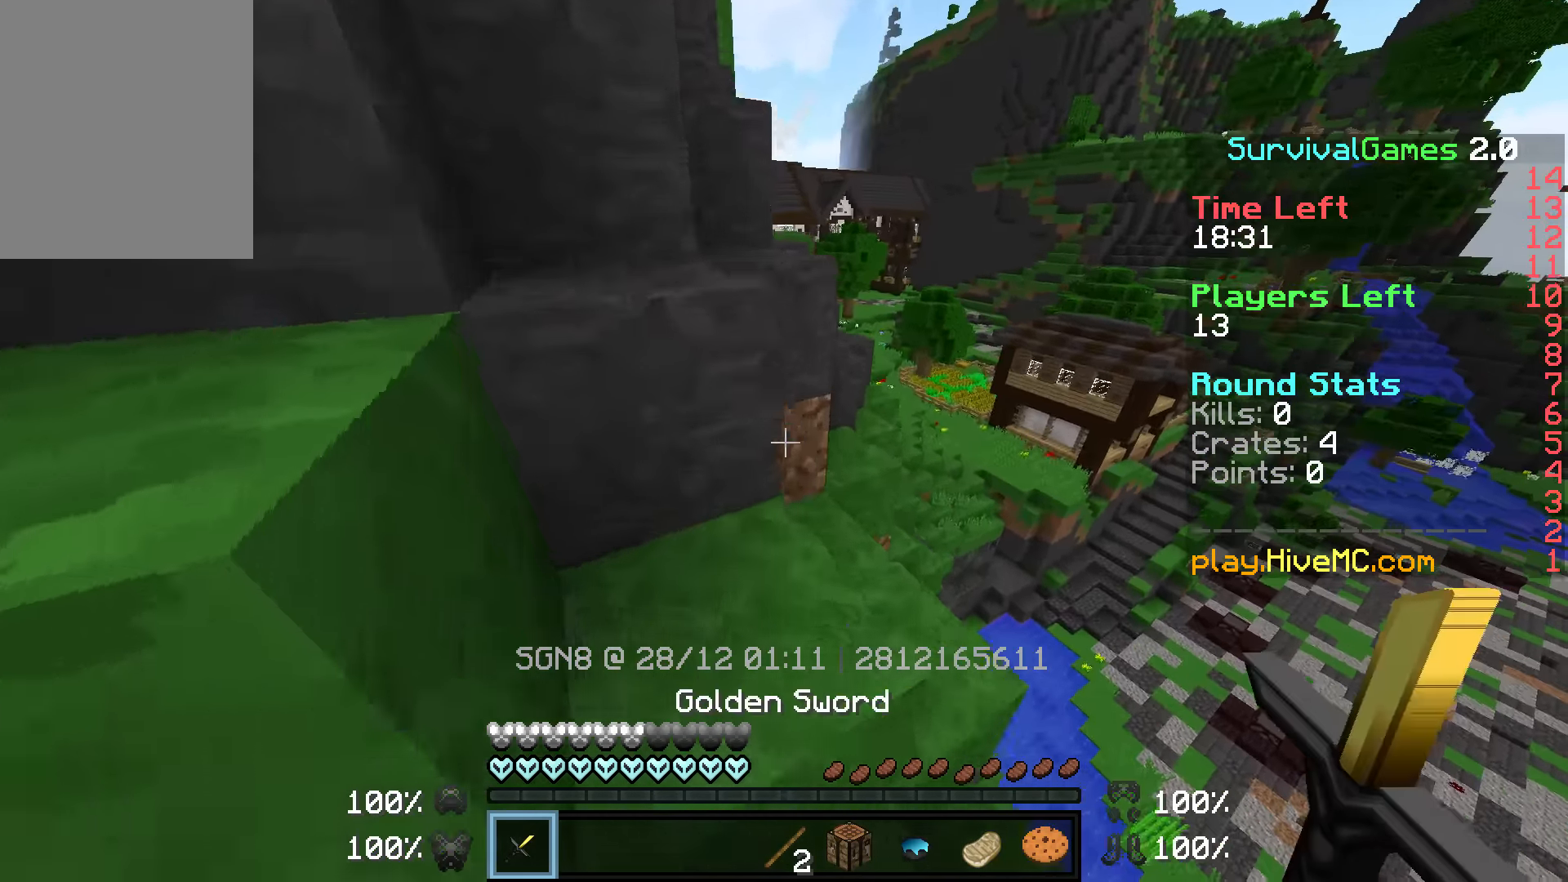
{"keys": ["w"], "mouse": [], "events": []}
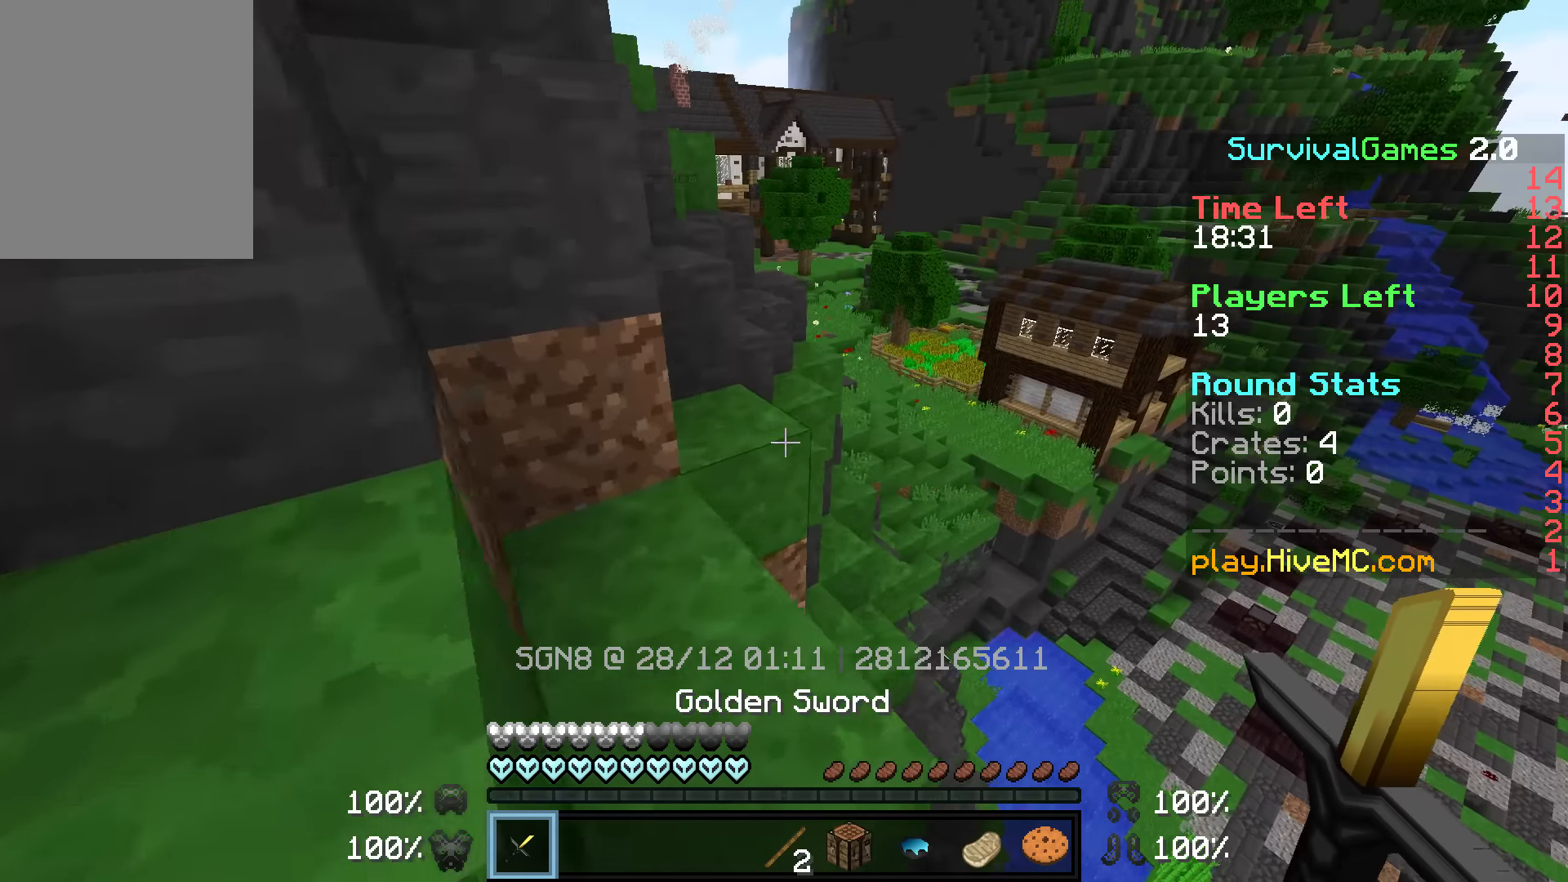
{"keys": ["w"], "mouse": [], "events": []}
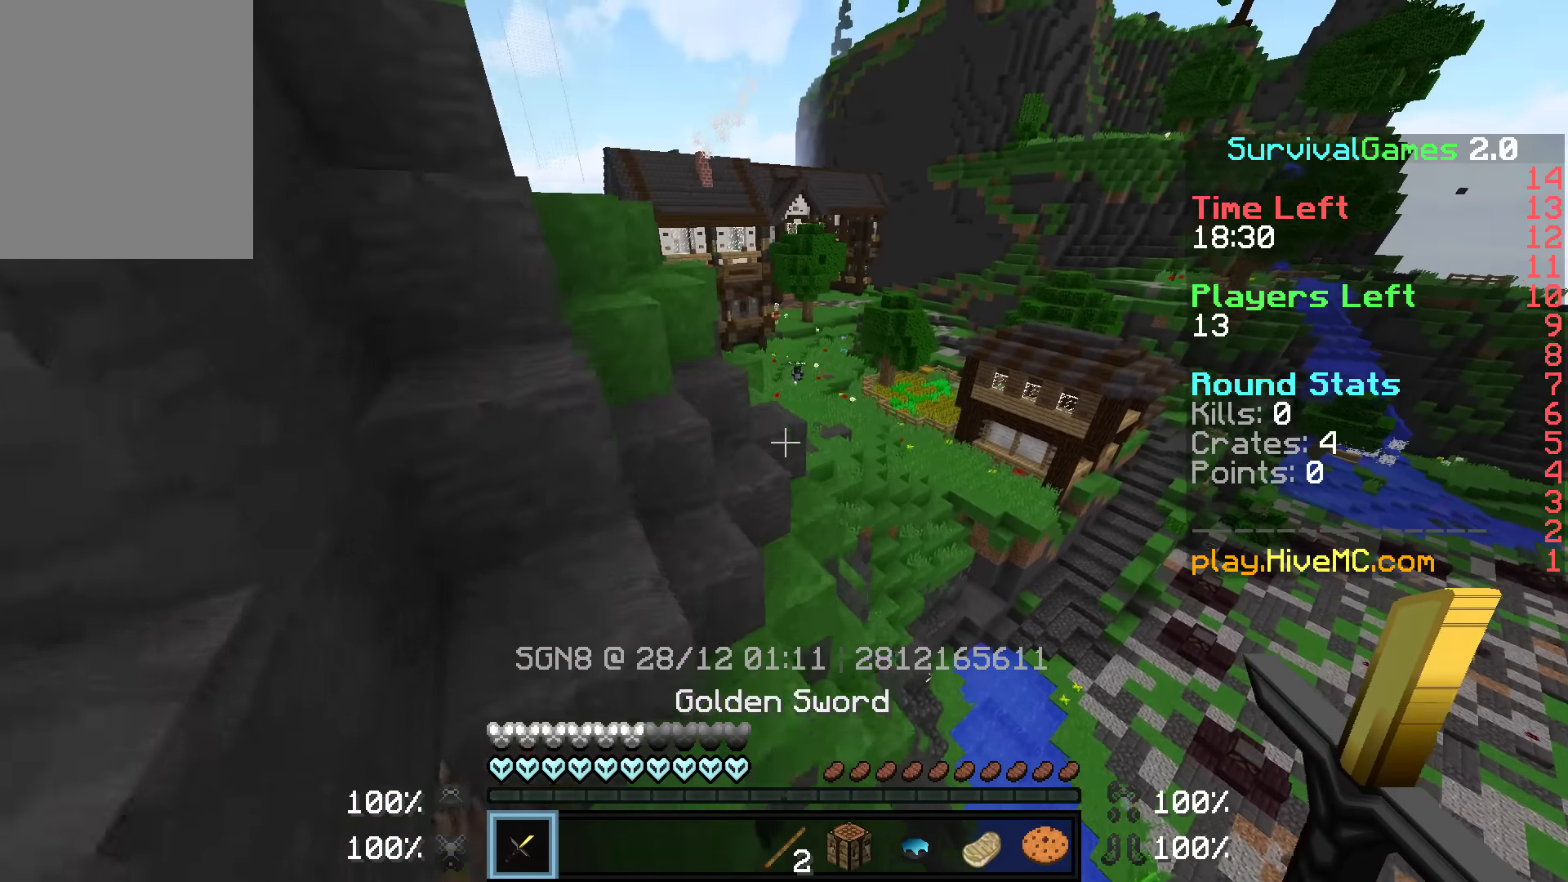
{"keys": ["a", "w"], "mouse": [], "events": [[84, "a", "down"]]}
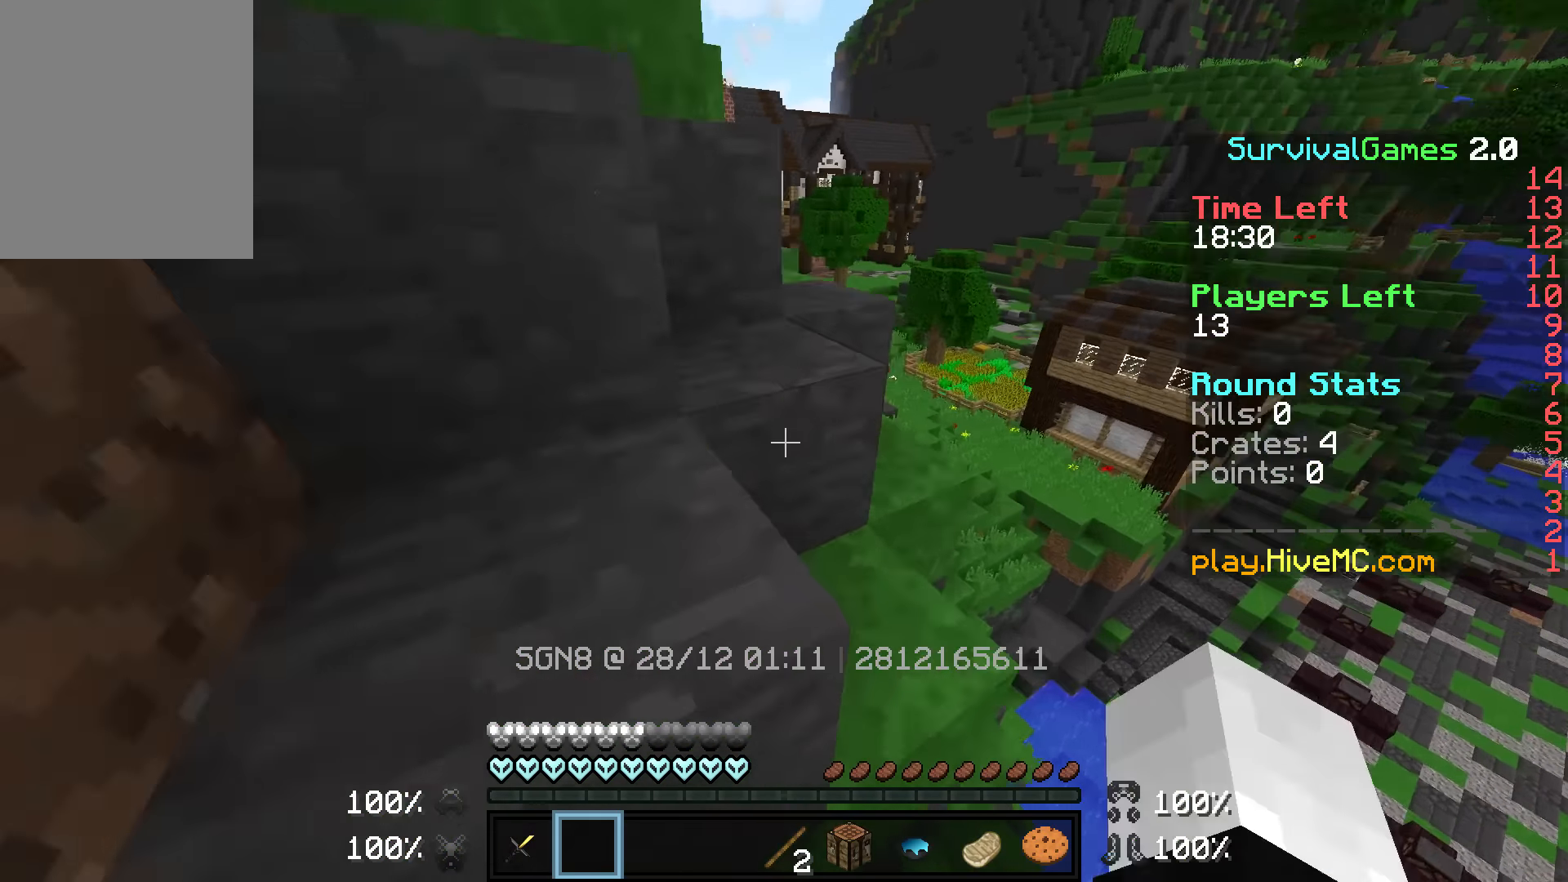
{"keys": ["w"], "mouse": [], "events": [[334, "a", "up"]]}
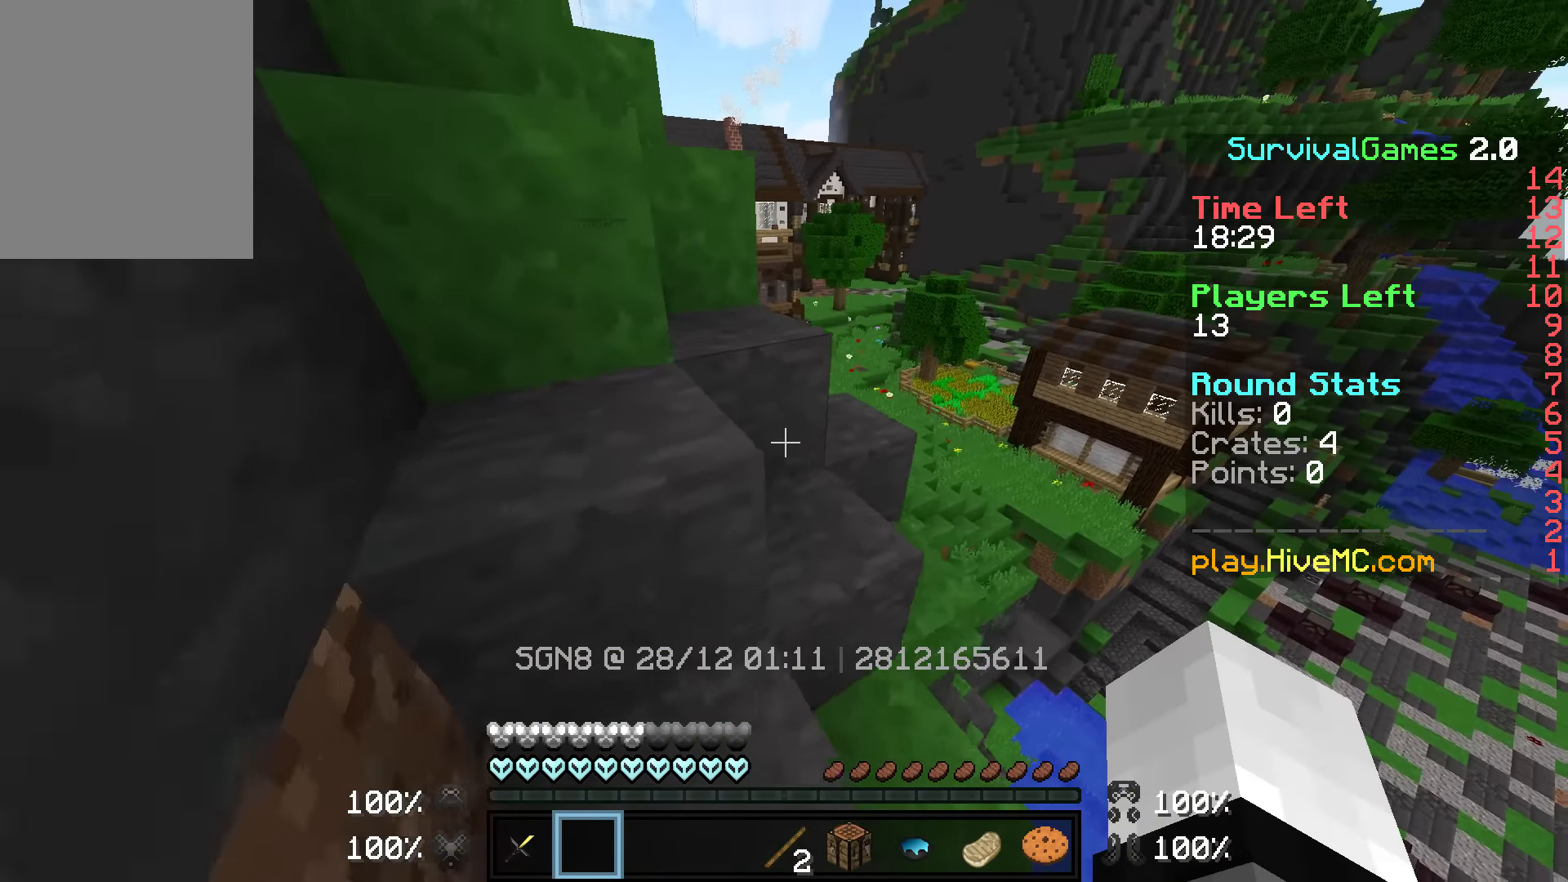
{"keys": ["w"], "mouse": [], "events": [[234, "d", "down"], [450, "d", "up"]]}
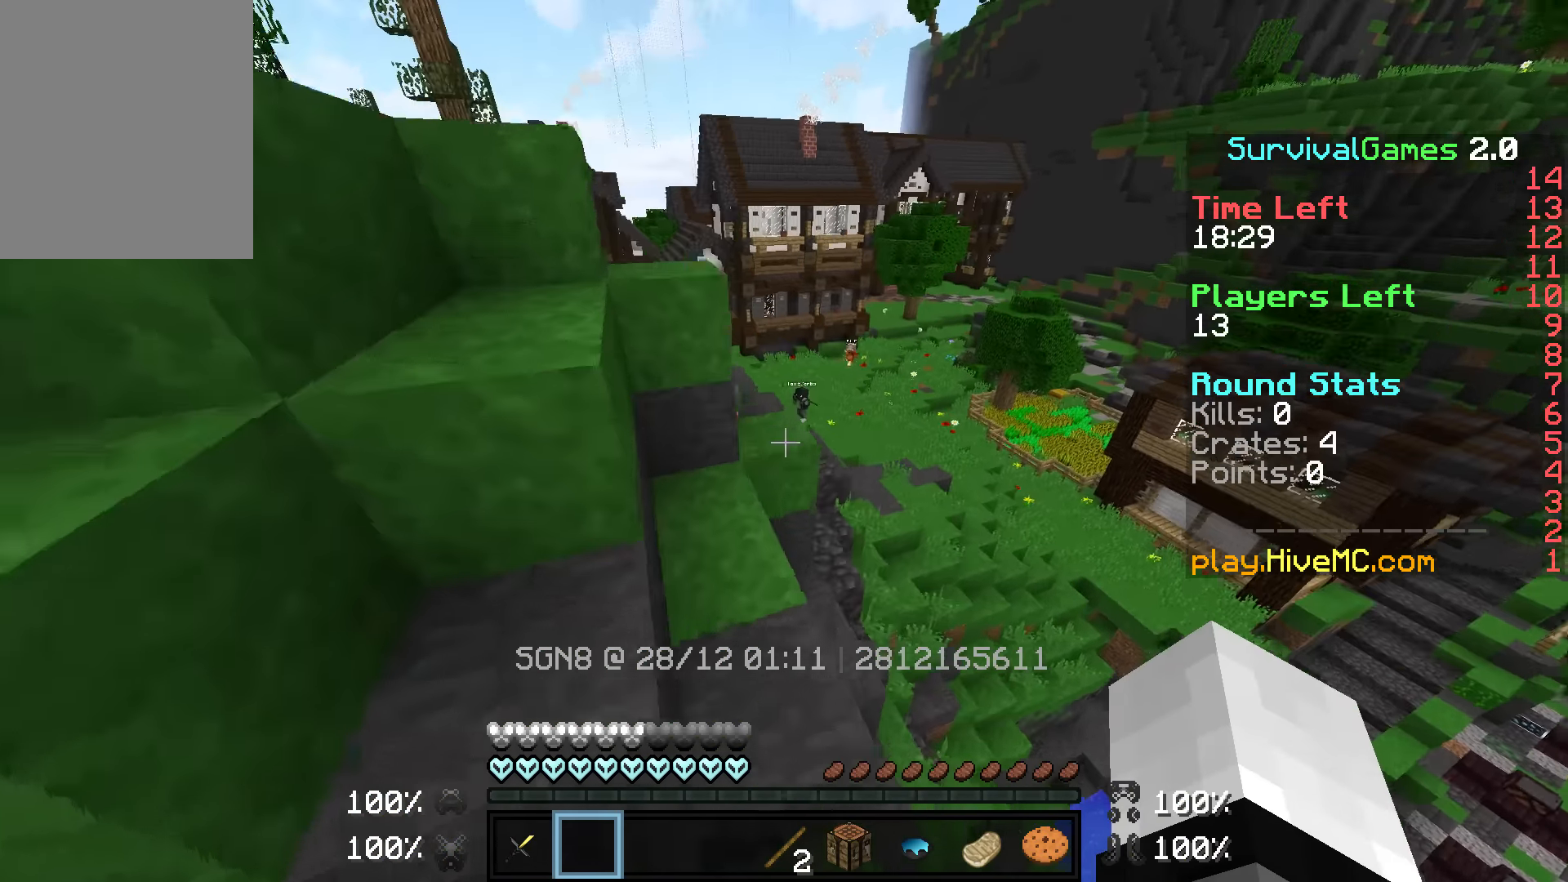
{"keys": ["w"], "mouse": [], "events": [[117, "a", "down"], [384, "a", "up"]]}
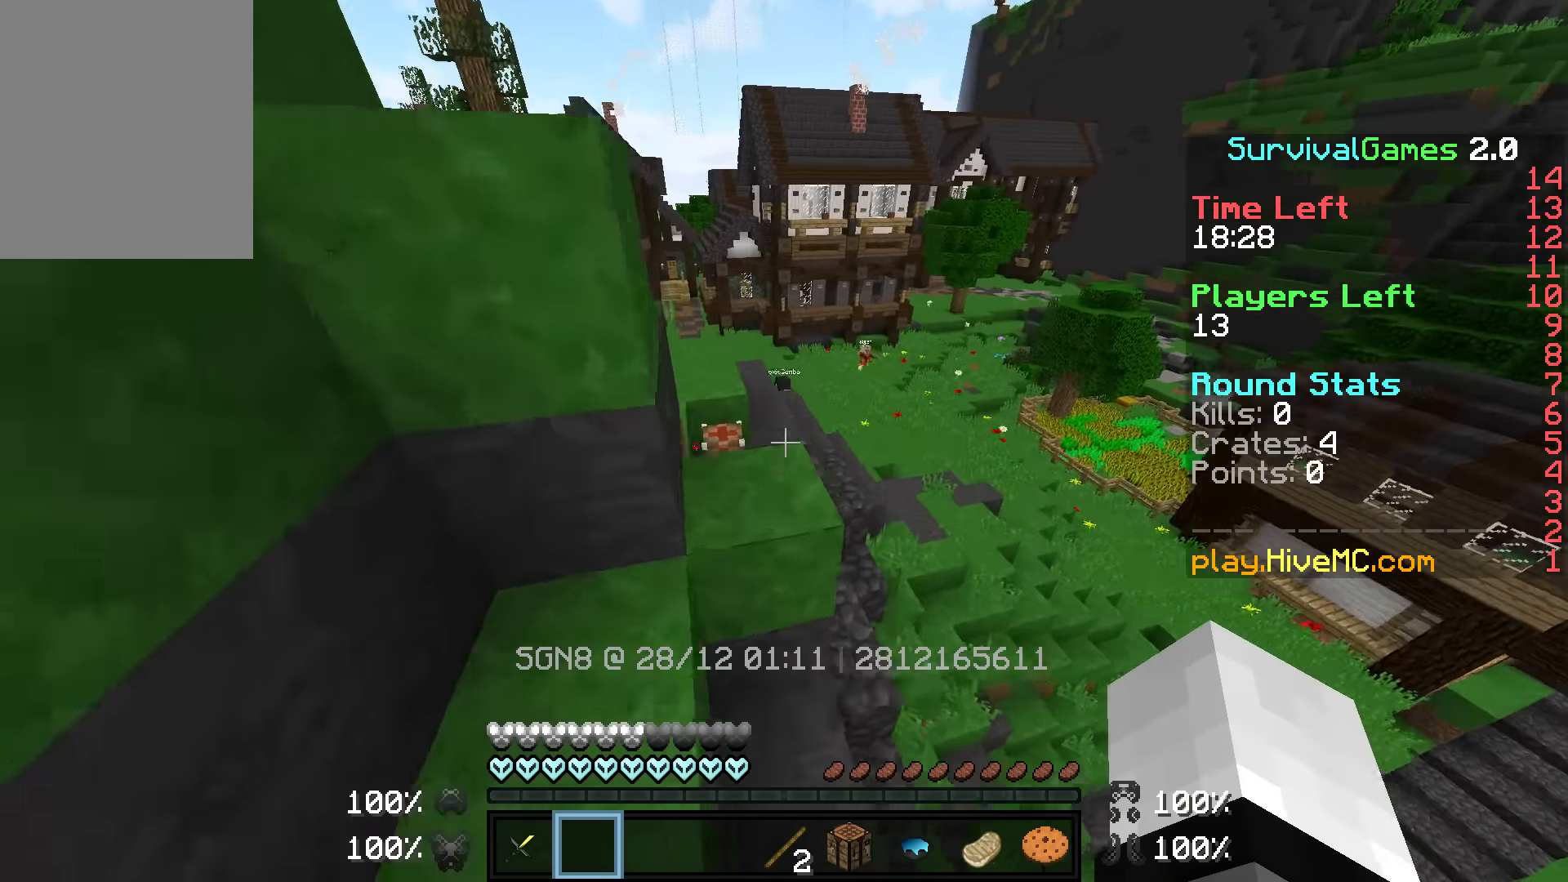
{"keys": ["w"], "mouse": [], "events": [[234, "a", "down"], [484, "a", "up"]]}
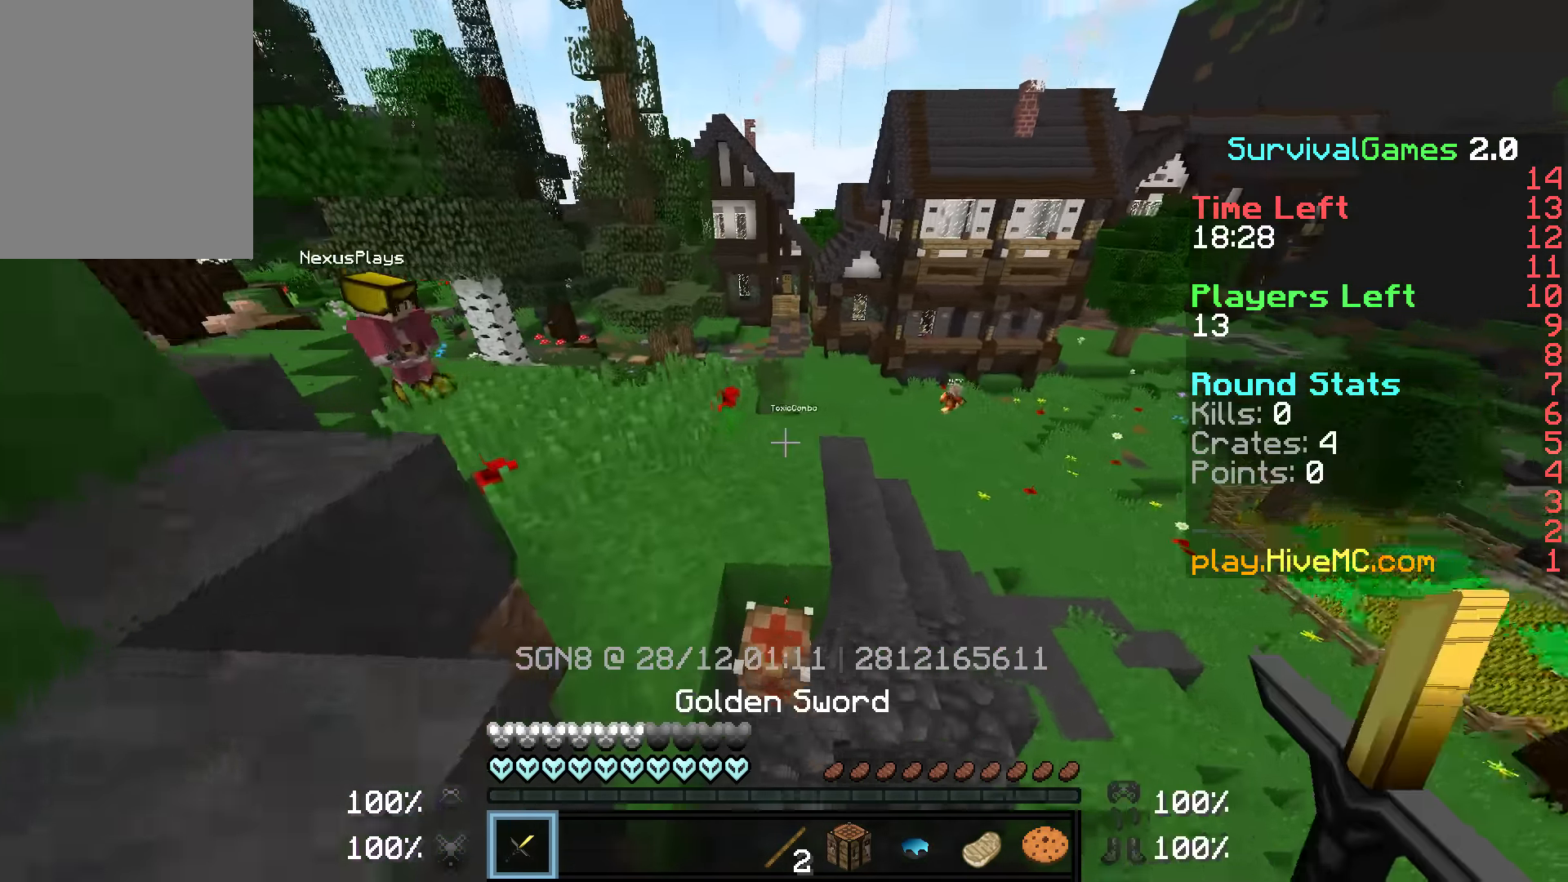
{"keys": ["a", "w"], "mouse": [], "events": [[134, "a", "down"]]}
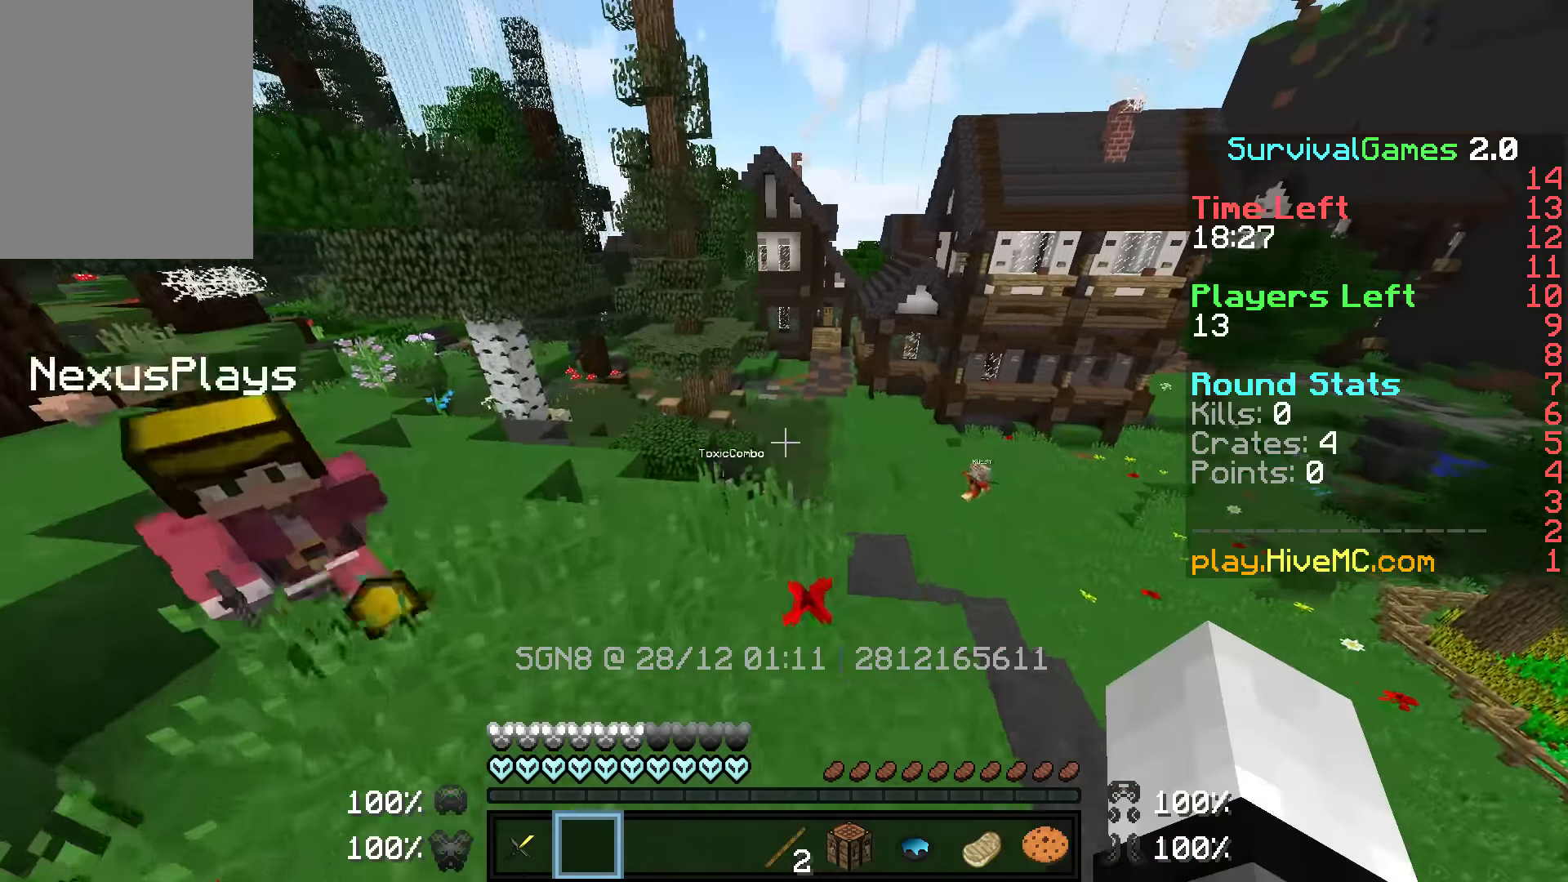
{"keys": ["w"], "mouse": [], "events": [[50, "a", "up"], [434, "mouse_left", "down"], [484, "mouse_left", "up"]]}
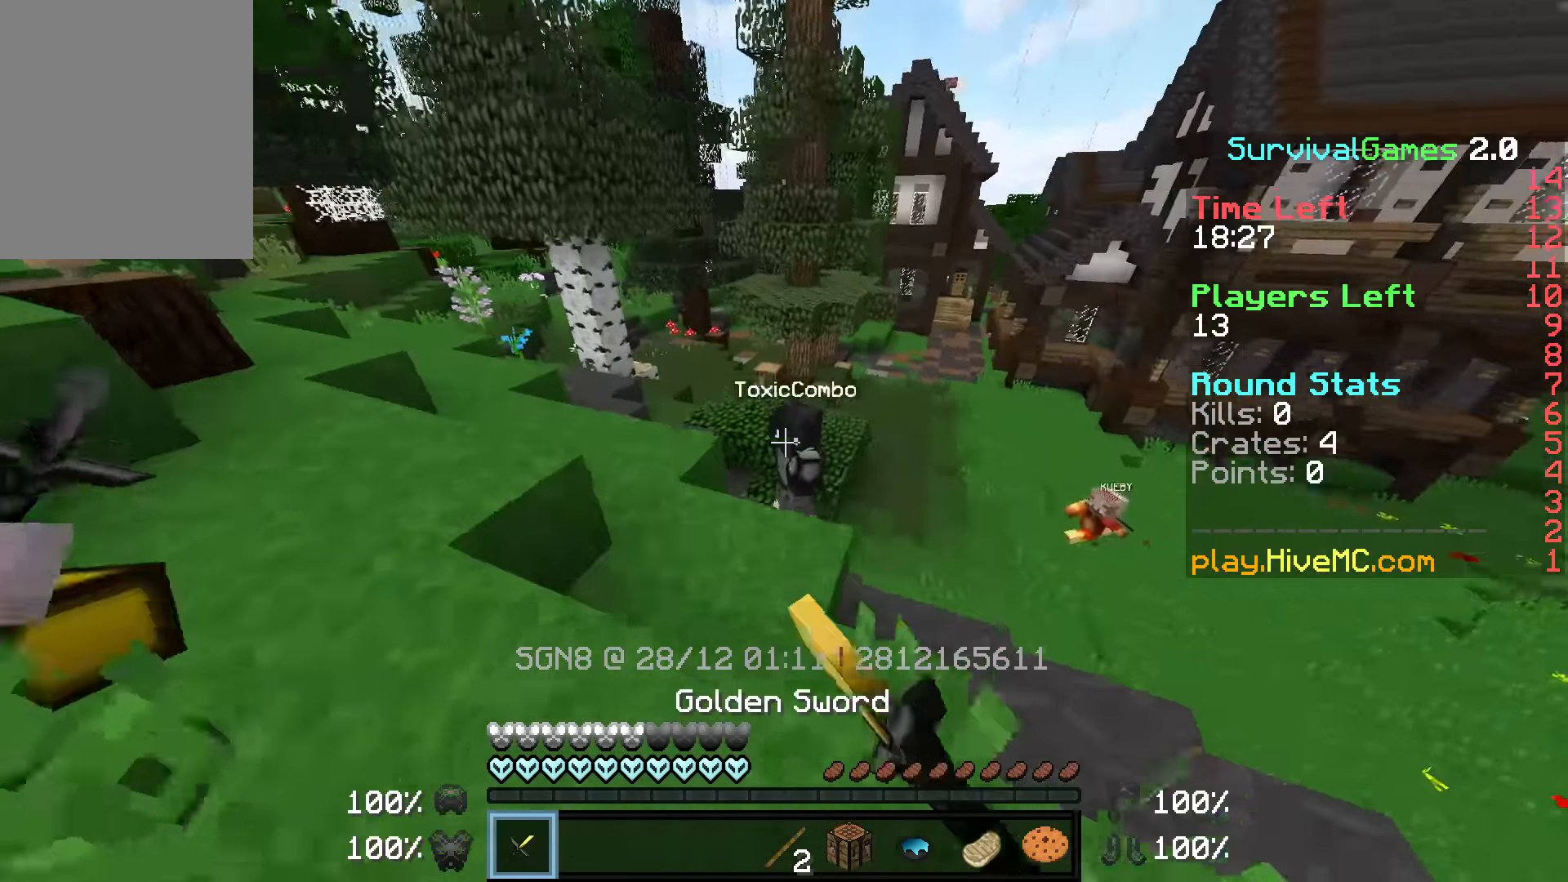
{"keys": ["a", "w"], "mouse": ["left"], "events": [[34, "mouse_left", "down"], [134, "mouse_left", "up"], [184, "mouse_left", "down"], [234, "mouse_left", "up"], [284, "a", "down"], [350, "mouse_left", "down"], [384, "mouse_left", "up"], [417, "mouse_left", "down"]]}
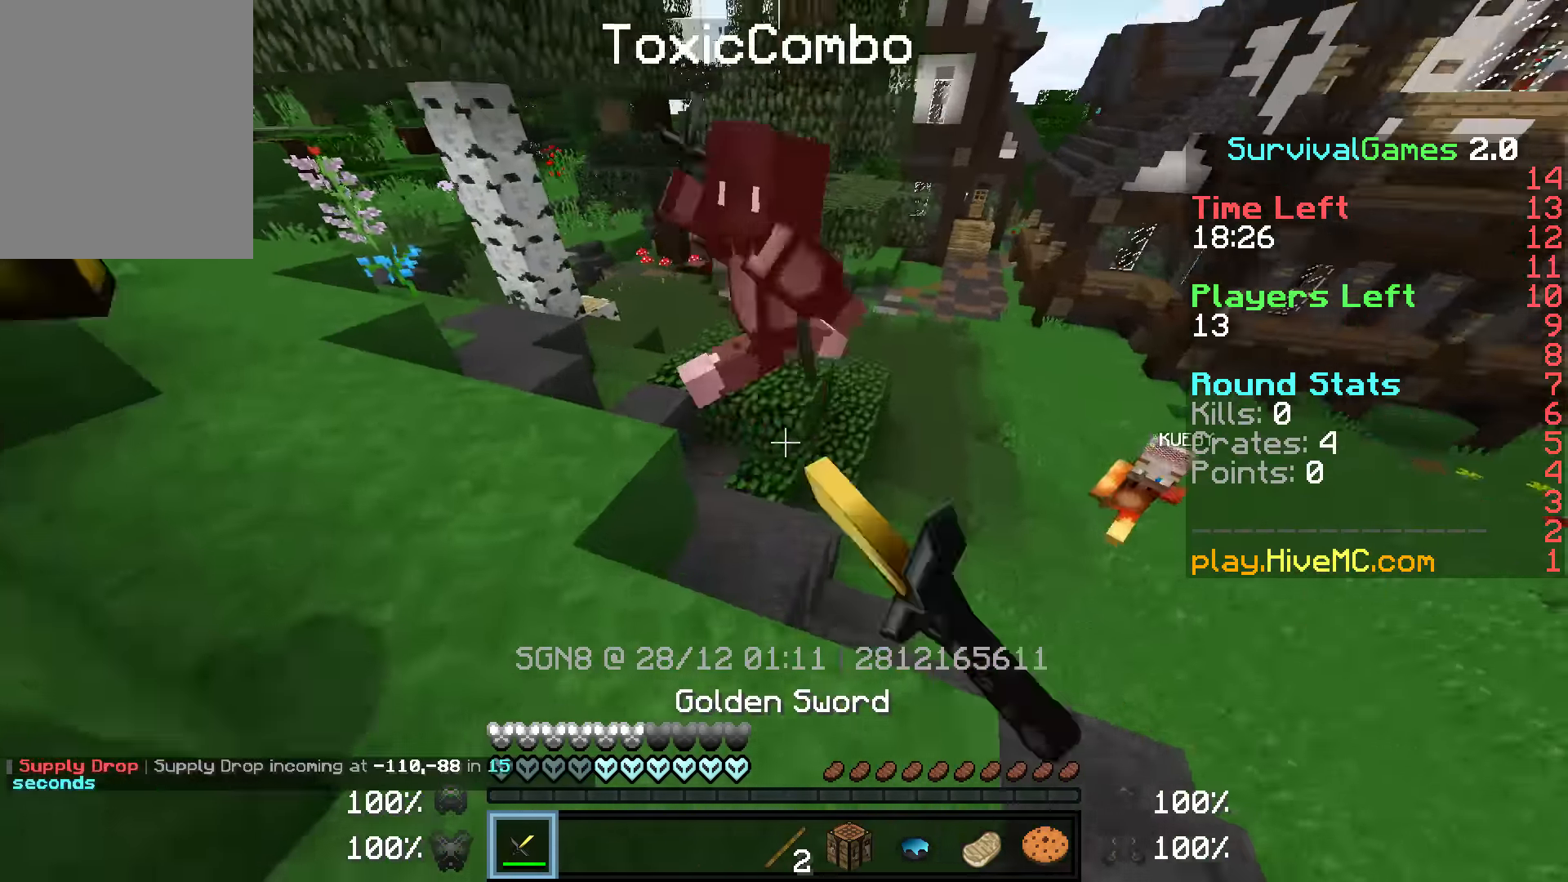
{"keys": ["d", "s"], "mouse": [], "events": [[34, "mouse_left", "up"], [84, "mouse_left", "down"], [134, "mouse_left", "up"], [184, "mouse_left", "down"], [234, "mouse_left", "up"], [284, "a", "up"], [284, "mouse_left", "down"], [284, "w", "up"], [400, "d", "down"], [400, "mouse_left", "up"], [400, "s", "down"], [433, "mouse_left", "down"], [483, "mouse_left", "up"]]}
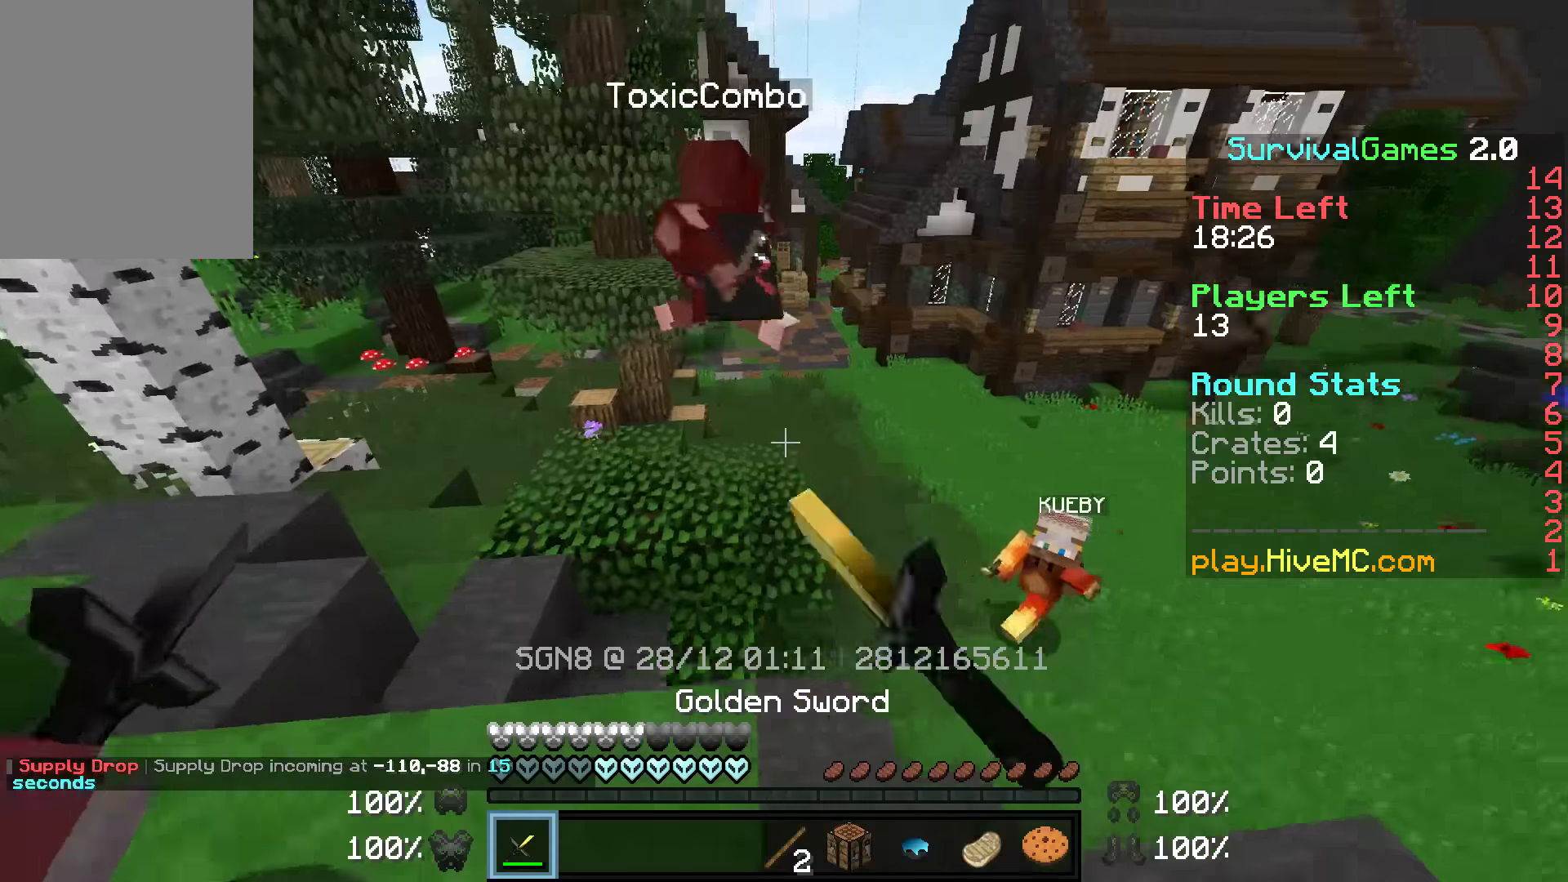
{"keys": ["w"], "mouse": ["left"], "events": [[33, "mouse_left", "down"], [83, "mouse_left", "up"], [333, "s", "up"], [400, "w", "down"], [483, "d", "up"], [483, "mouse_left", "down"]]}
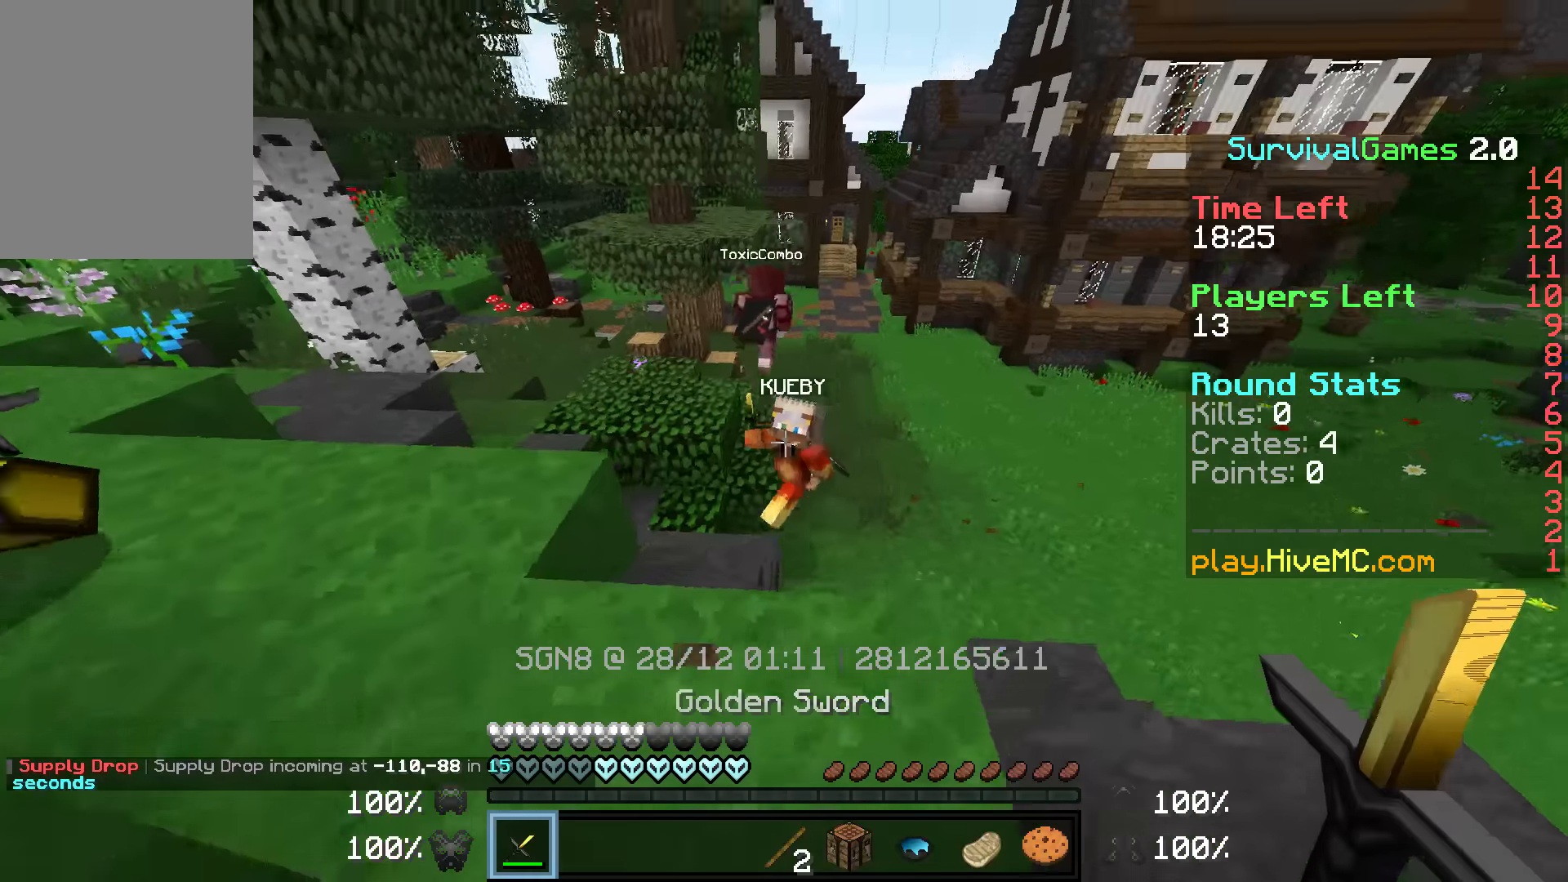
{"keys": ["a", "w"], "mouse": [], "events": [[83, "mouse_left", "up"], [133, "mouse_left", "down"], [183, "a", "down"], [183, "mouse_left", "up"], [233, "a", "up"], [300, "mouse_left", "down"], [333, "mouse_left", "up"], [366, "a", "down"], [366, "mouse_left", "down"], [433, "mouse_left", "up"]]}
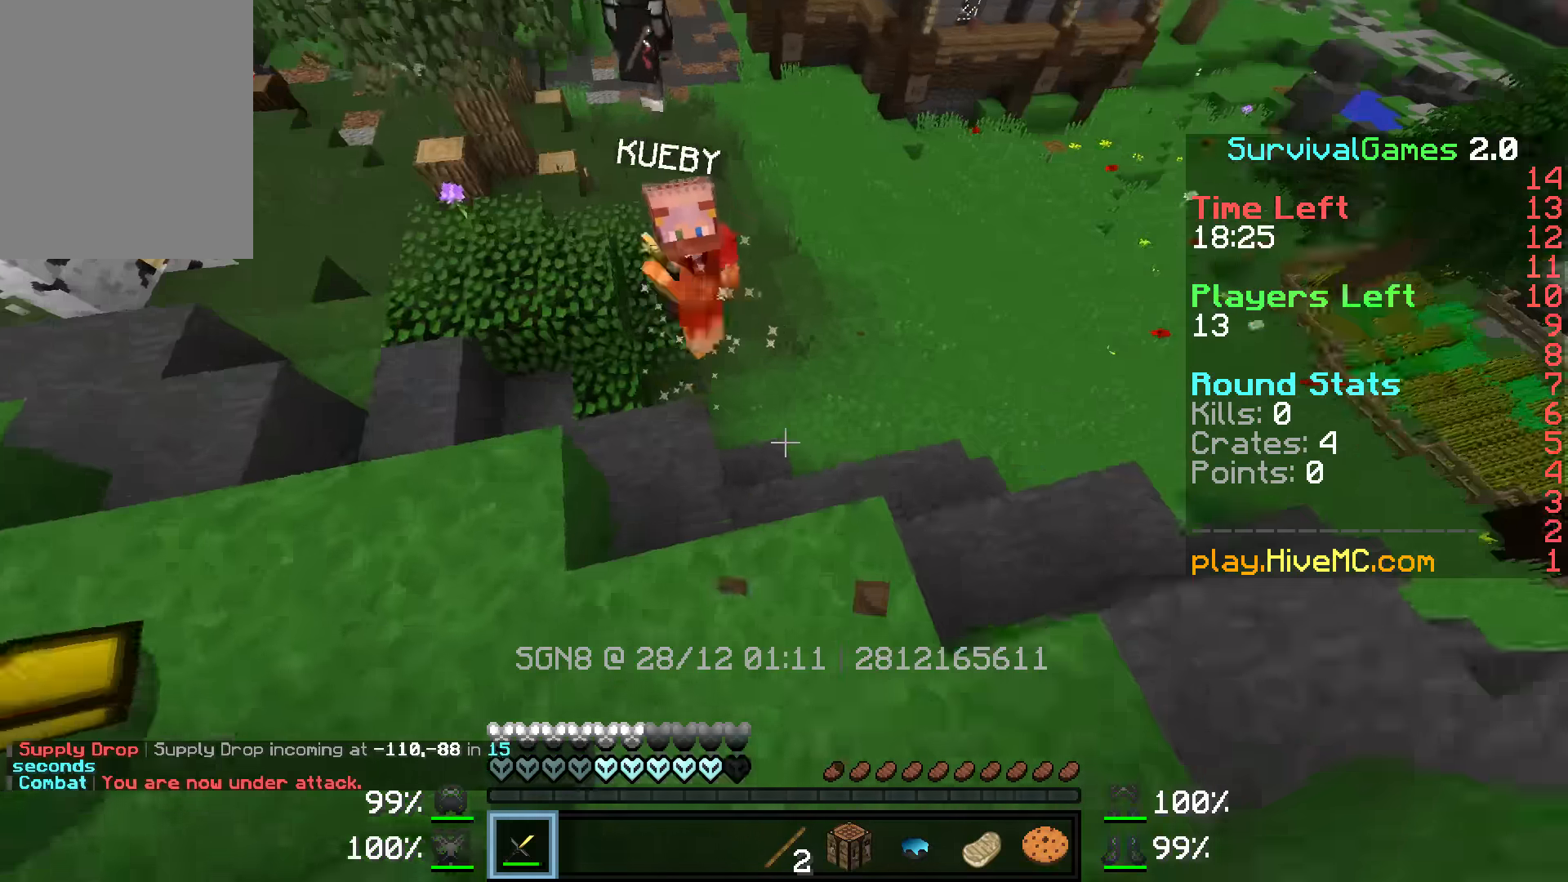
{"keys": [], "mouse": [], "events": [[33, "mouse_left", "down"], [83, "a", "up"], [83, "mouse_left", "up"], [133, "mouse_left", "down"], [183, "mouse_left", "up"], [283, "w", "up"], [333, "a", "down"], [433, "a", "up"]]}
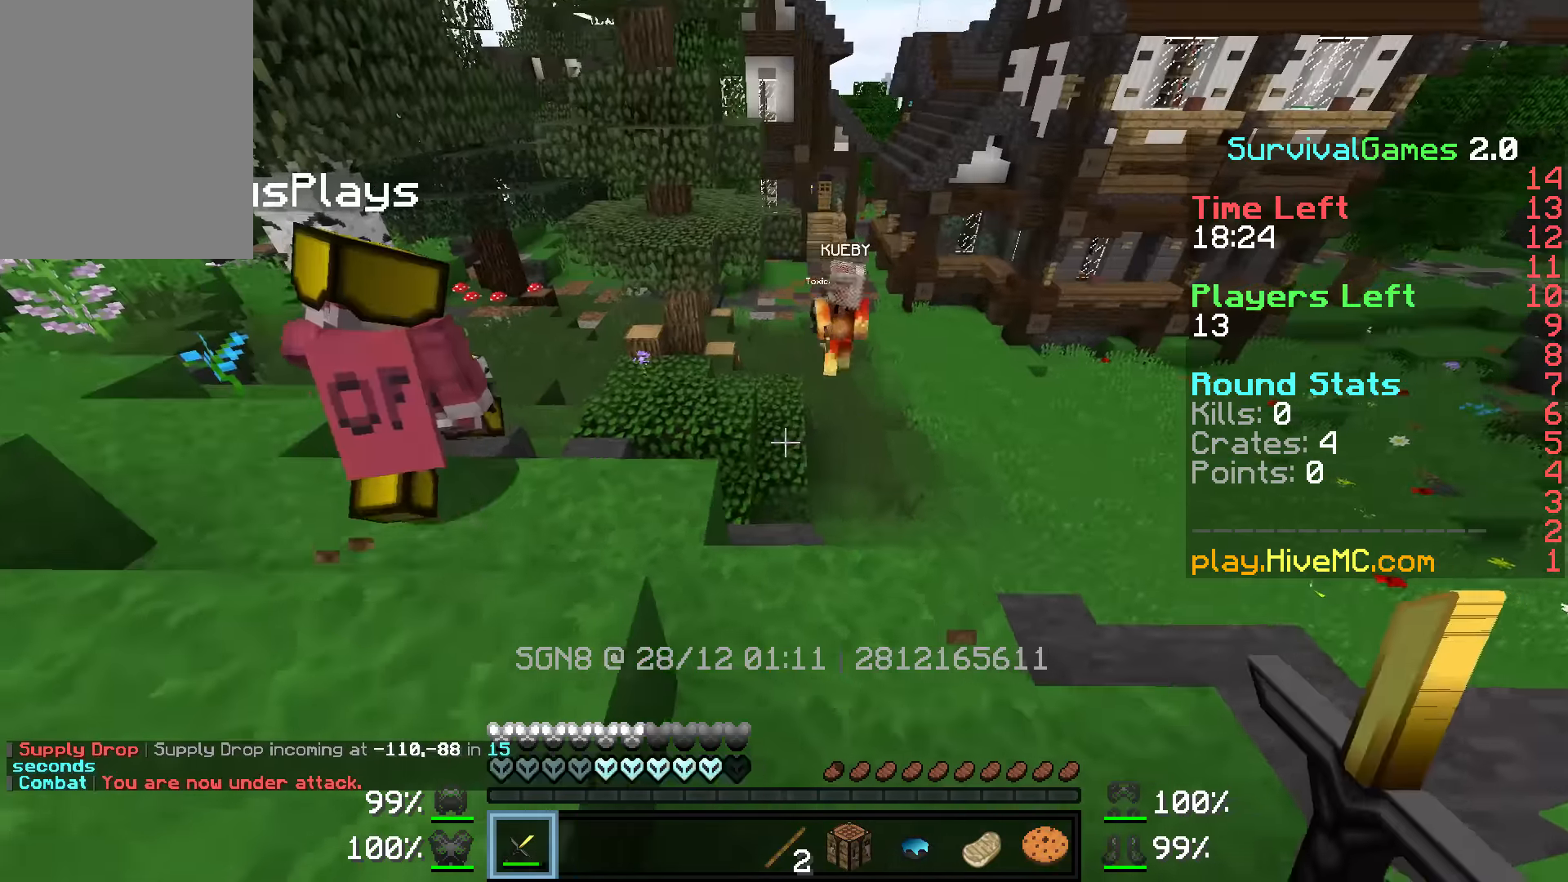
{"keys": ["w"], "mouse": [], "events": [[83, "d", "down"], [83, "w", "down"], [133, "d", "up"]]}
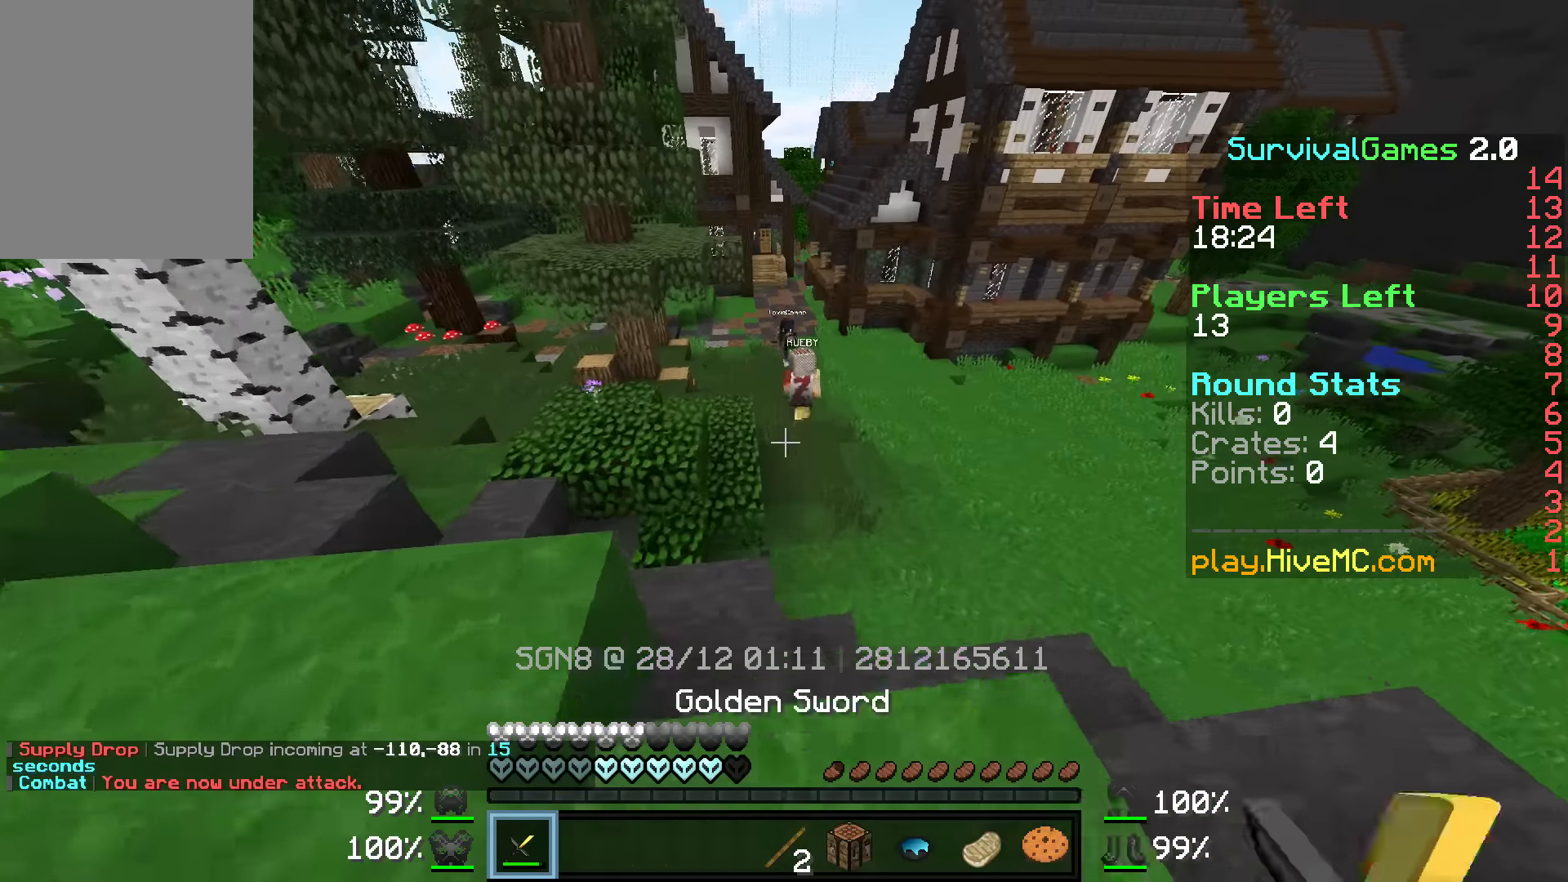
{"keys": ["w"], "mouse": [], "events": []}
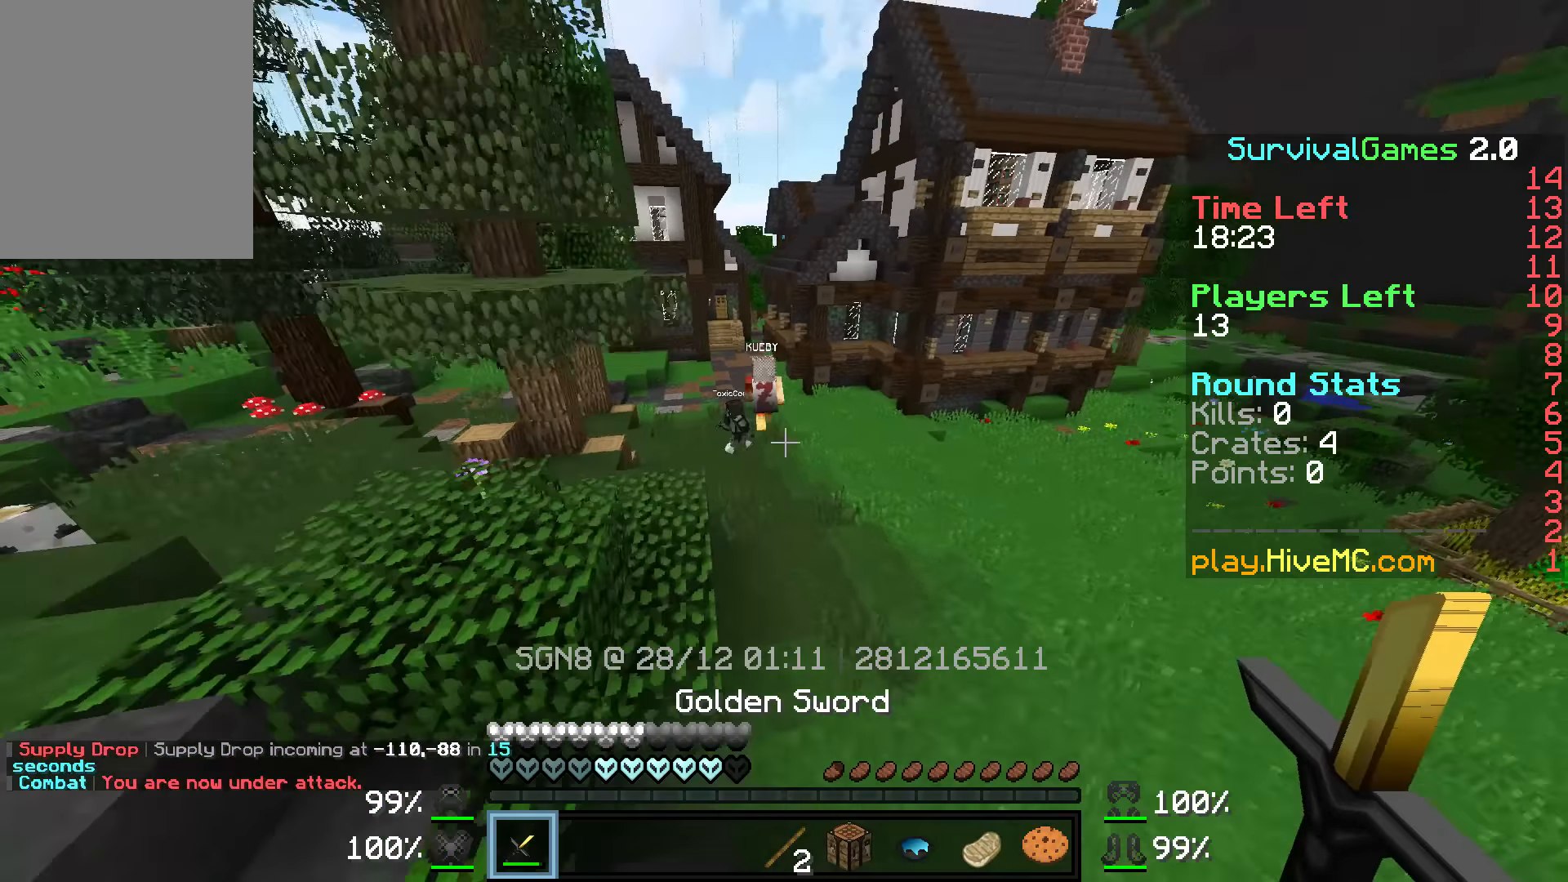
{"keys": ["w"], "mouse": [], "events": [[183, "d", "down"], [383, "d", "up"]]}
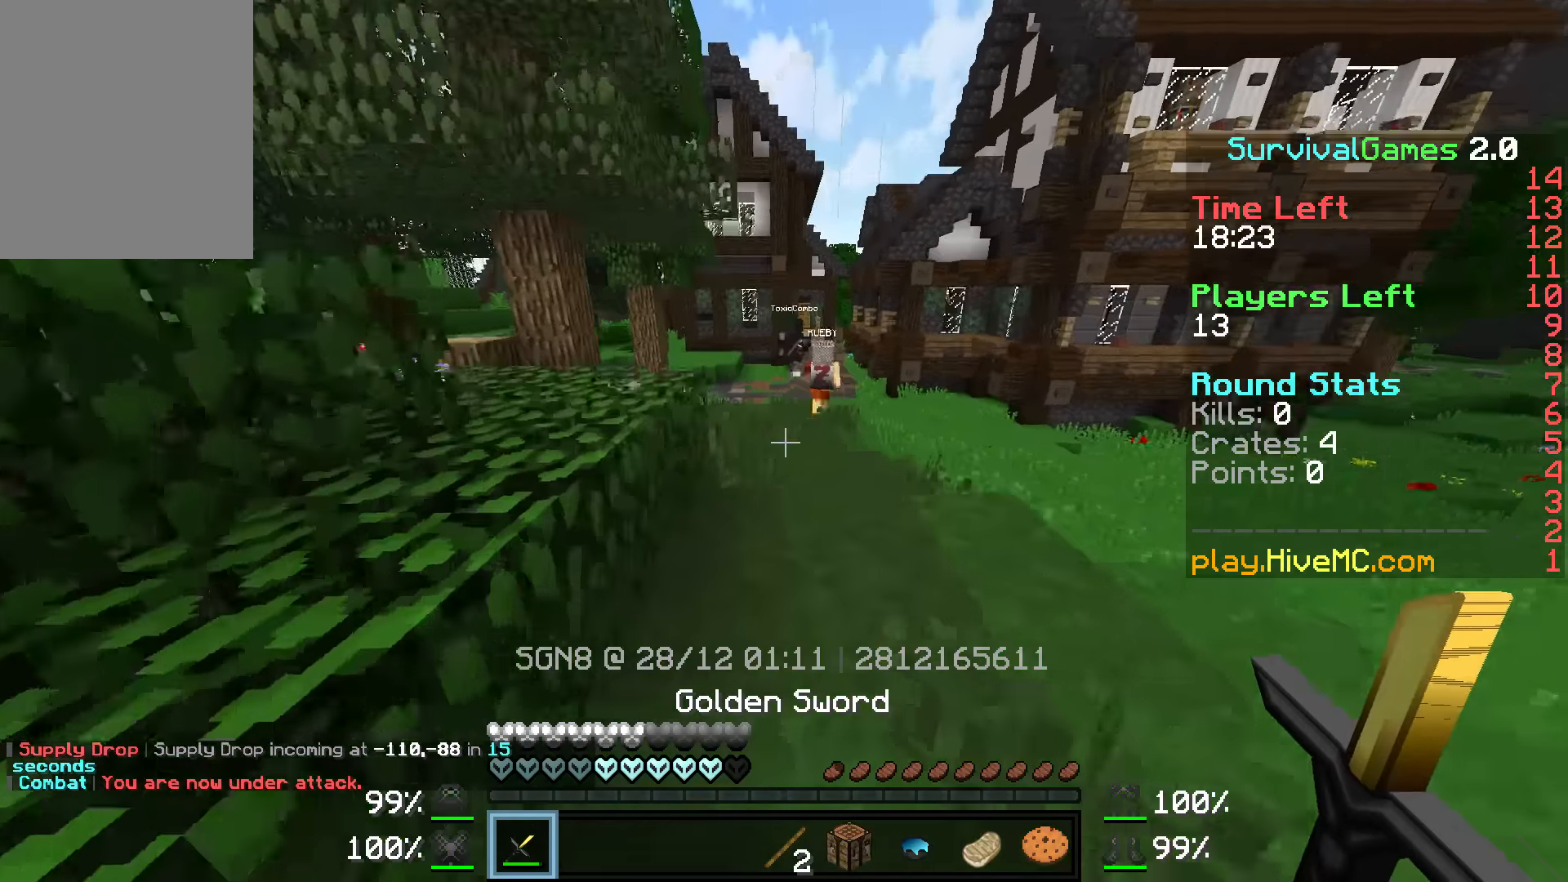
{"keys": ["w"], "mouse": [], "events": []}
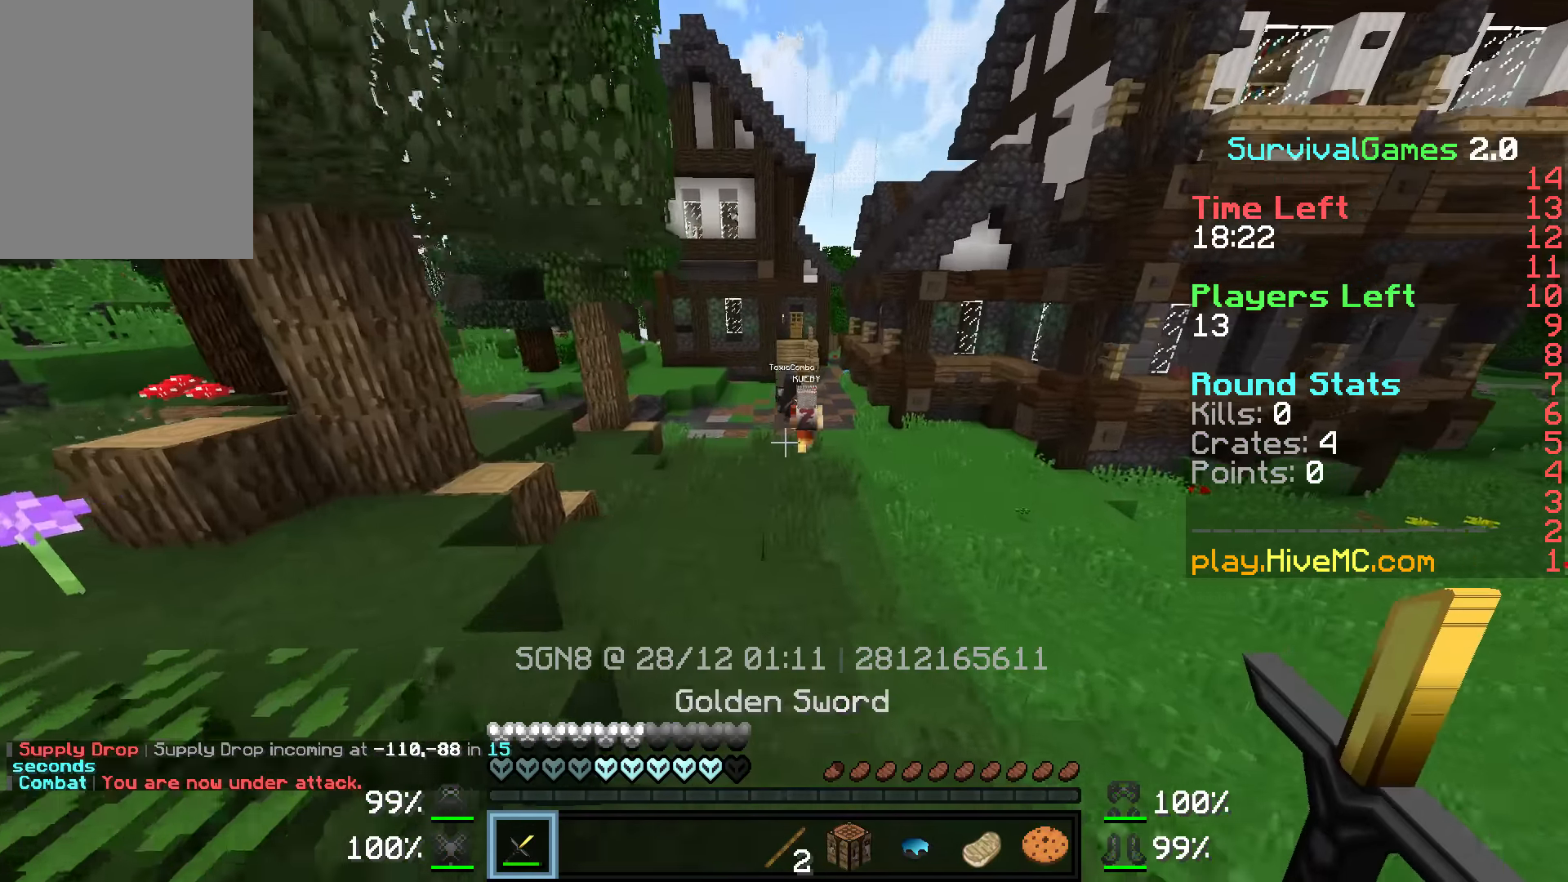
{"keys": ["w"], "mouse": [], "events": []}
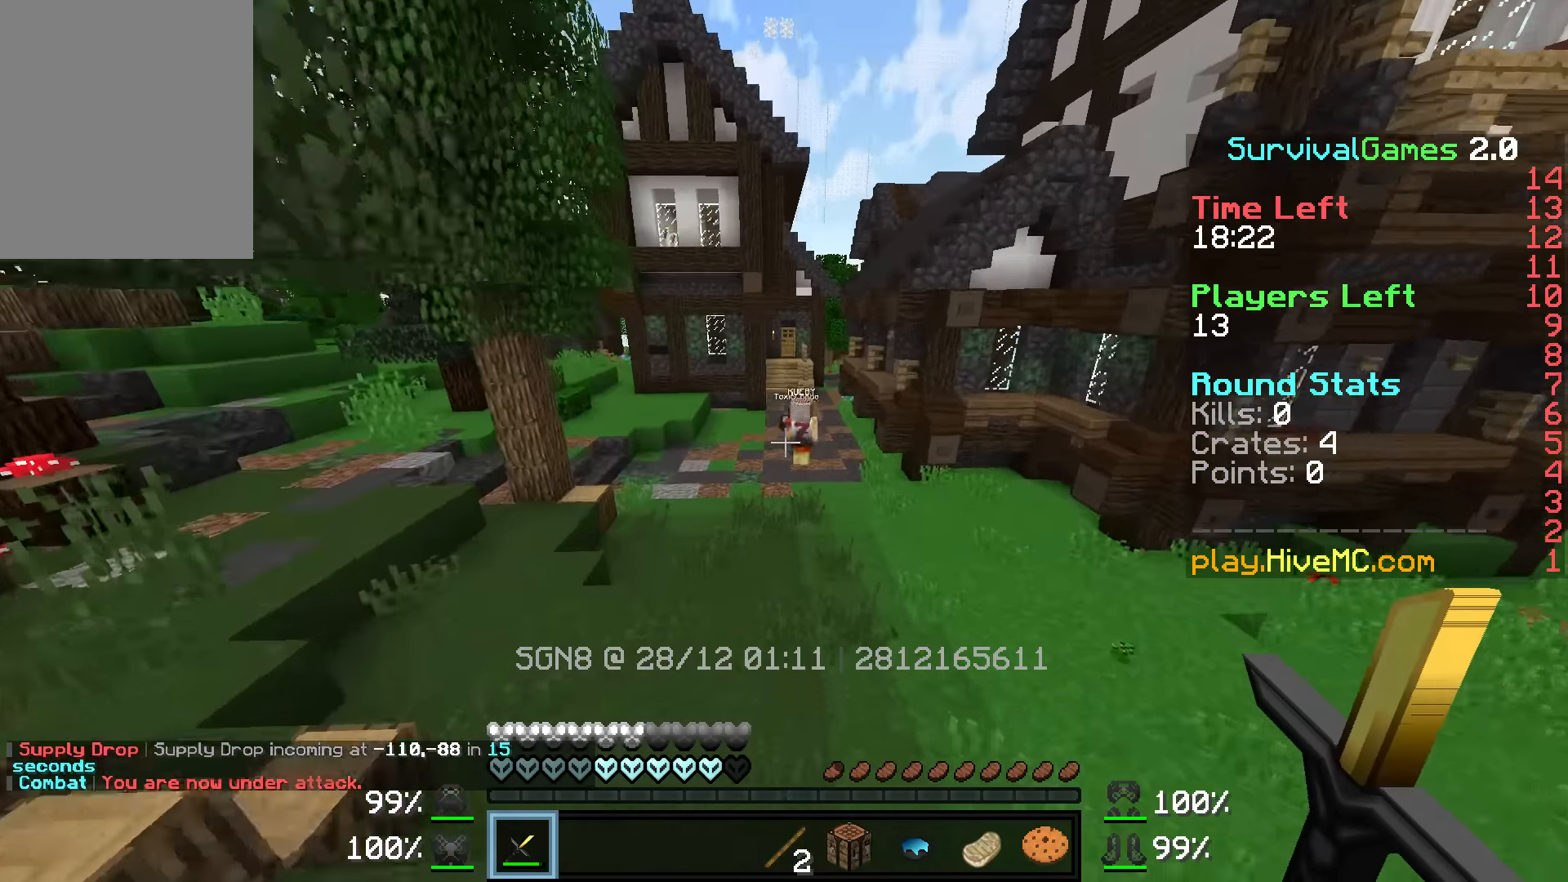
{"keys": ["w"], "mouse": [], "events": []}
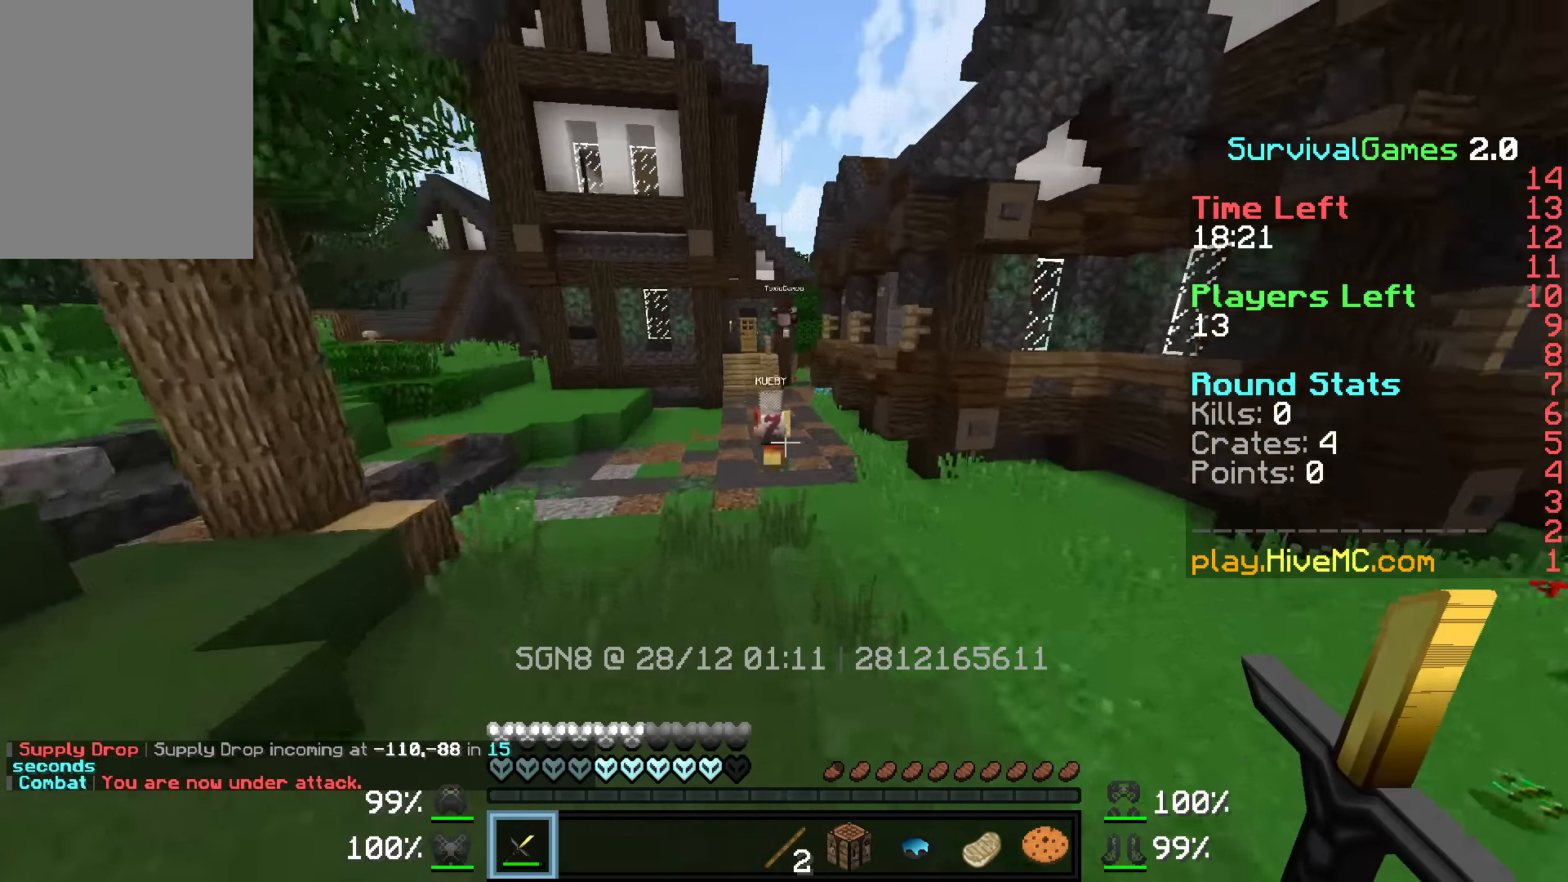
{"keys": ["w"], "mouse": [], "events": []}